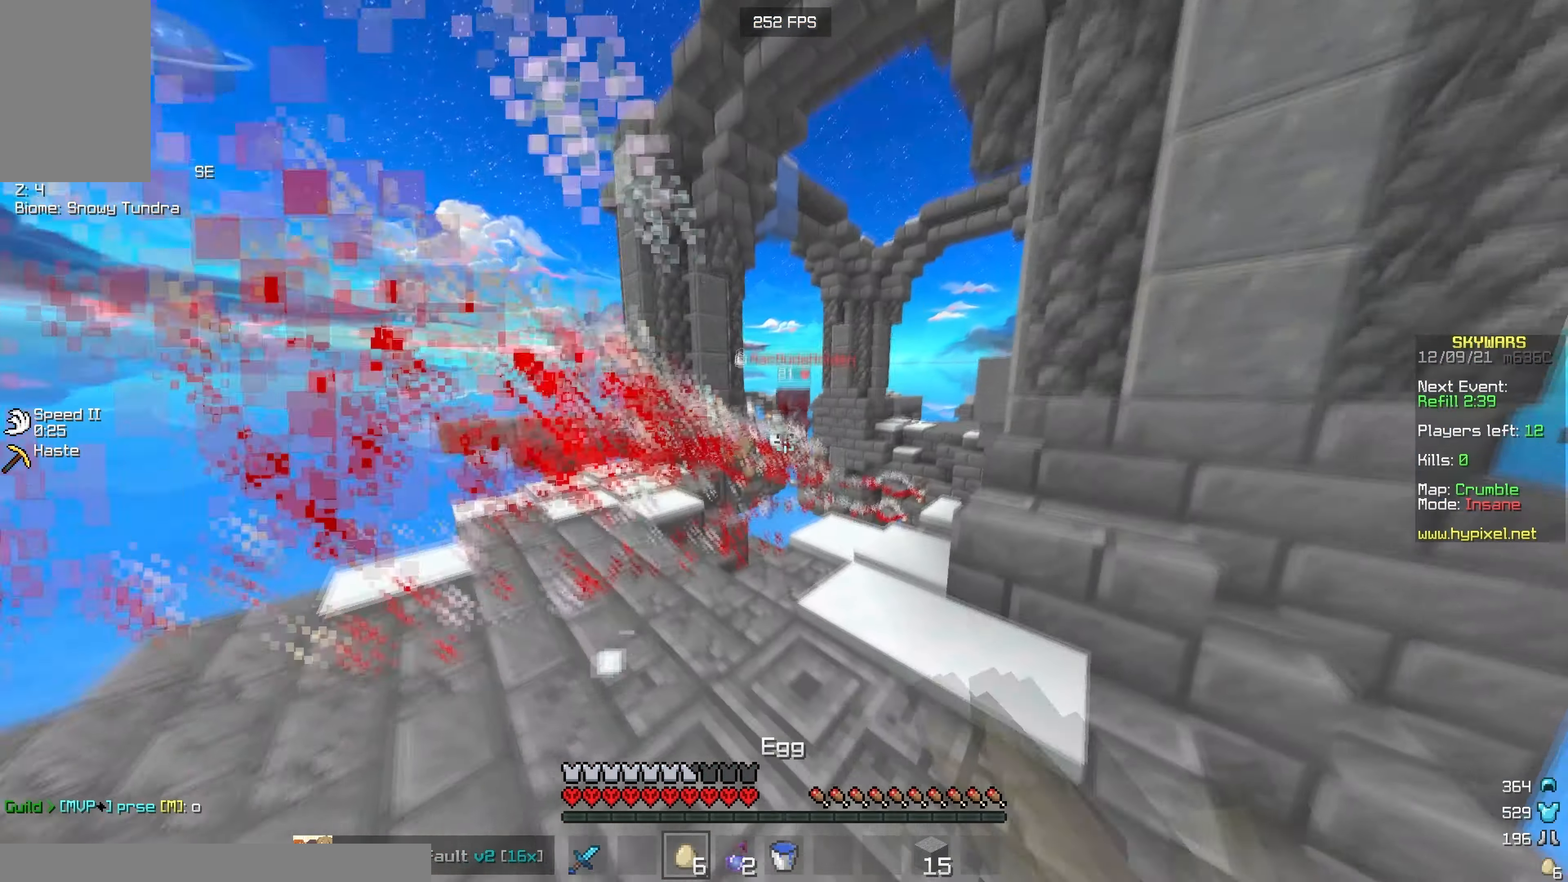
Gameplay with keyboard and mouse; each line is a JSON object with the keys and mouse buttons held at the frame after it. "events" lists presses ("down") and releases ("up") of "a", "d", "s", "w", "mouse_left" and "mouse_right" between this image and that frame as [ms after this image, input, new state], when the widget could be followed in between. "mouse_left", "mouse_right" = the "left", "right" buttons of the "mouse" list. No other keys are recorded. Fast repeated clicks can show as one long hold. Mouse movement is not recorded.
{"keys": ["d", "w"], "mouse": [], "events": [[400, "d", "down"], [400, "mouse_right", "up"], [416, "mouse_left", "up"]]}
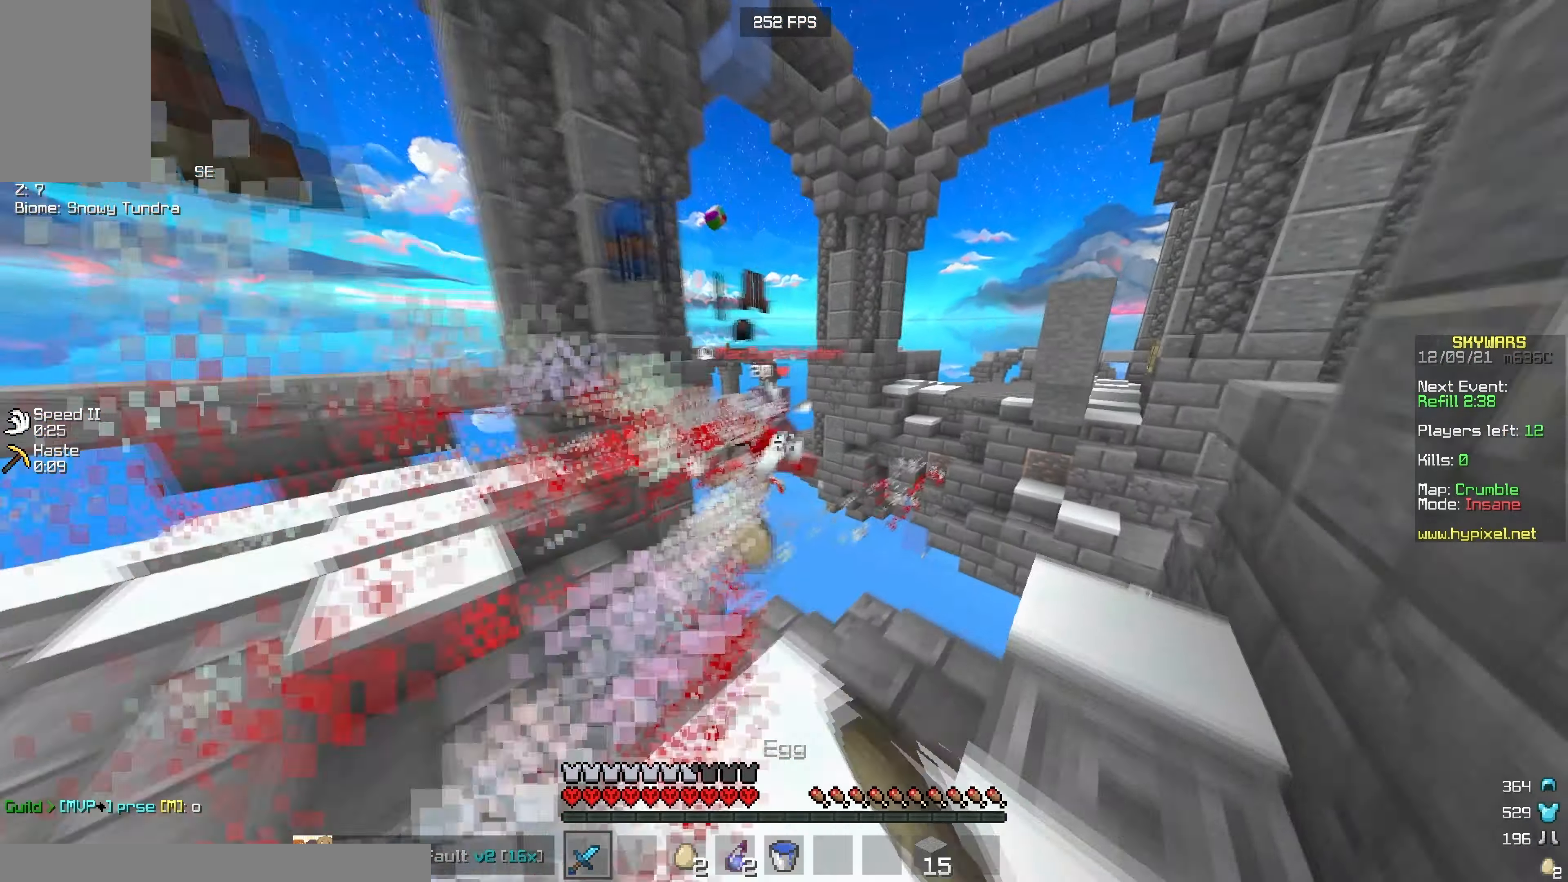
{"keys": ["a", "s"], "mouse": [], "events": [[50, "d", "up"], [83, "w", "up"], [266, "a", "down"], [333, "s", "down"]]}
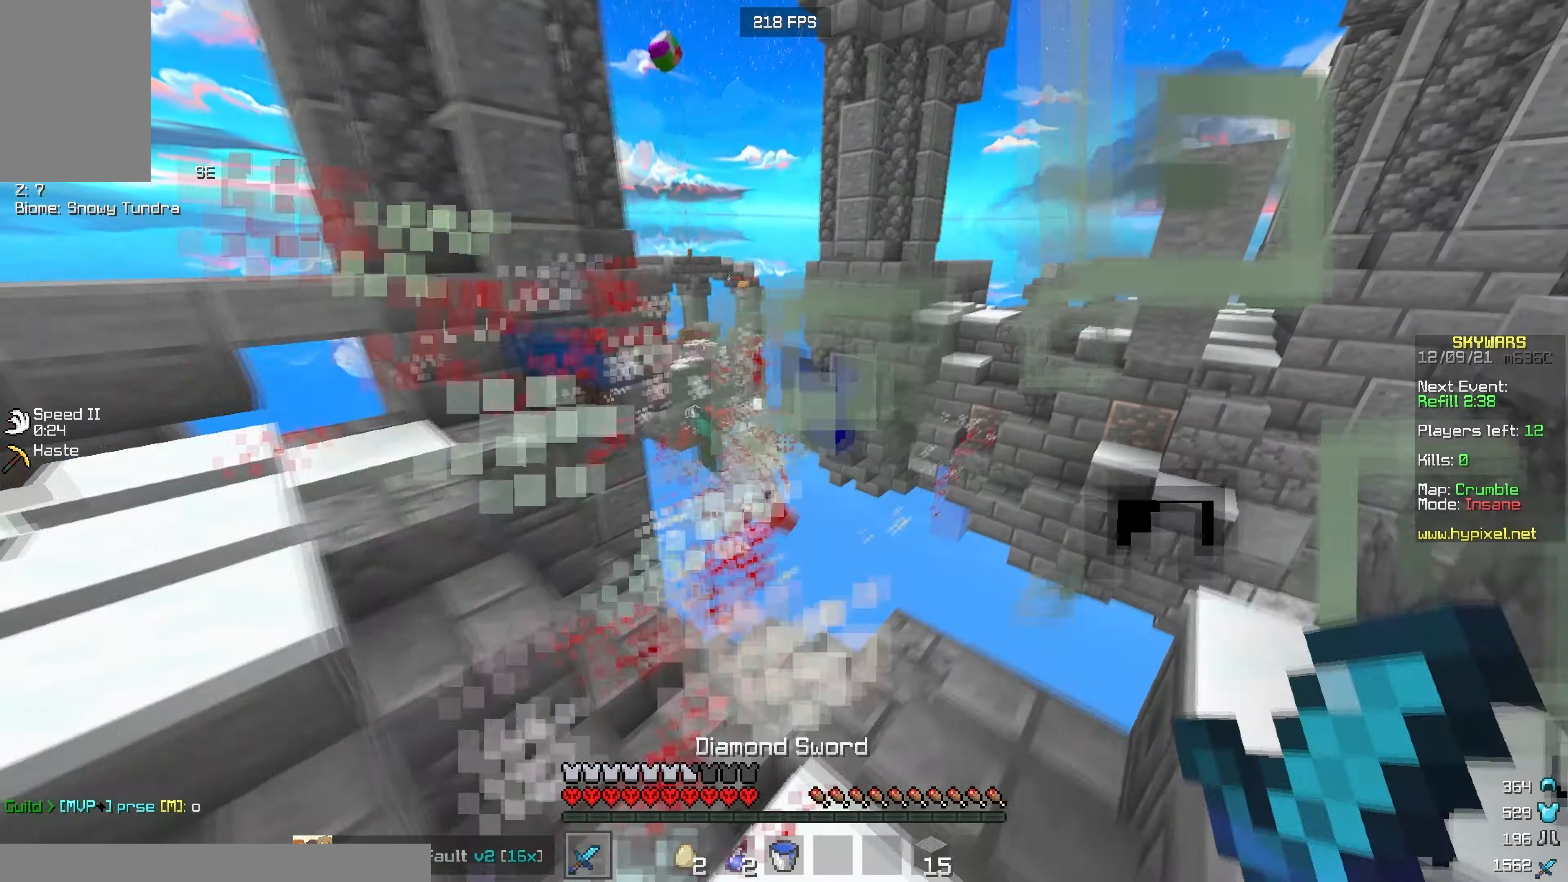
{"keys": ["a", "s"], "mouse": [], "events": [[16, "a", "up"], [183, "a", "down"]]}
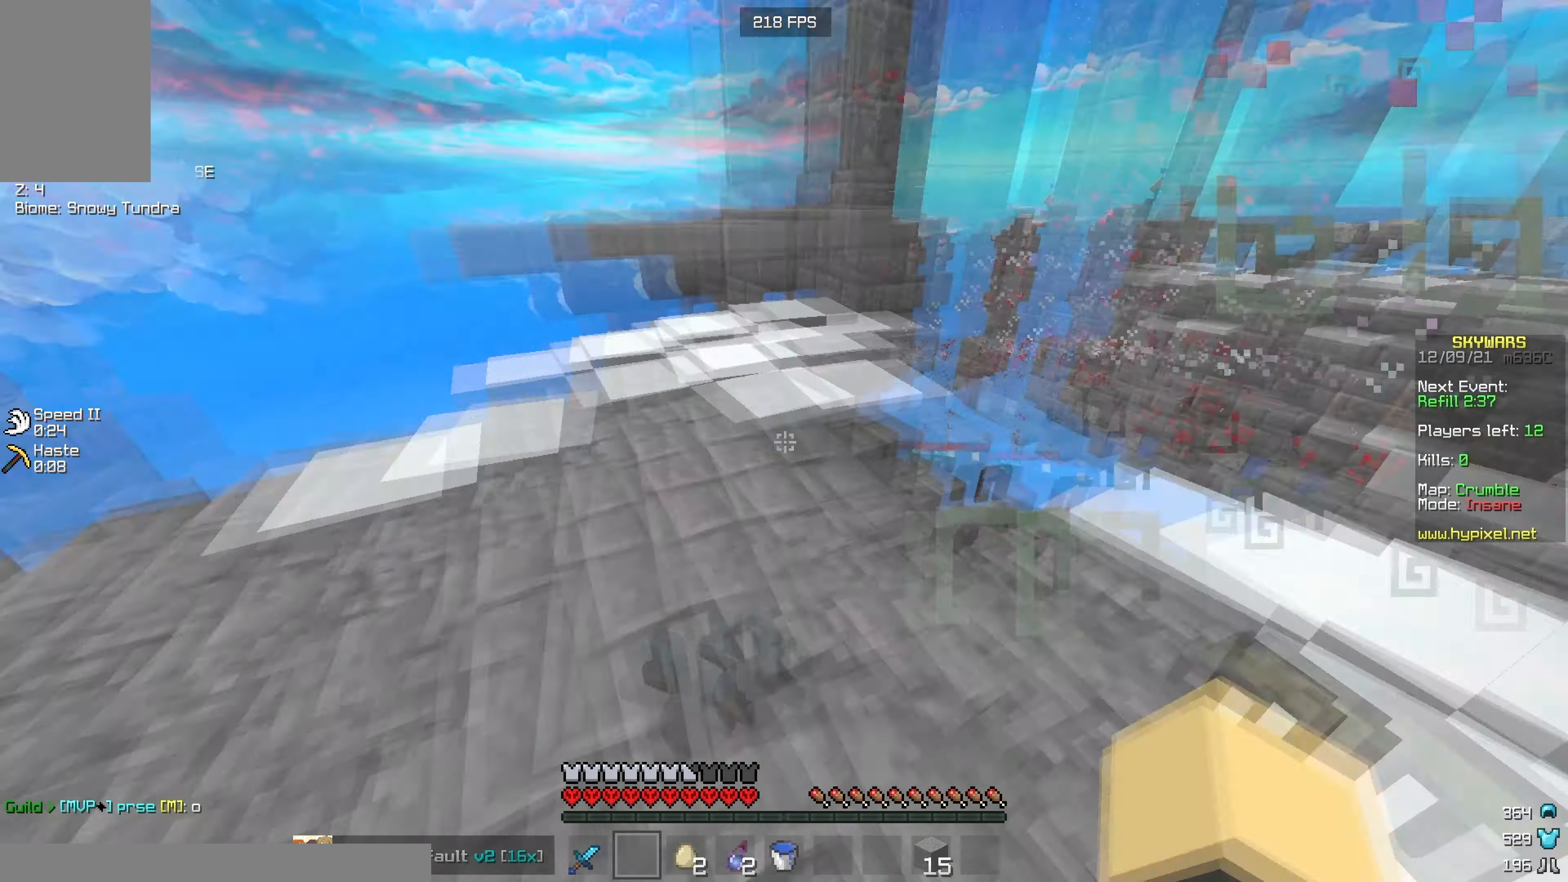
{"keys": ["w"], "mouse": ["left"], "events": [[33, "s", "up"], [100, "w", "down"], [416, "mouse_left", "down"], [466, "a", "up"]]}
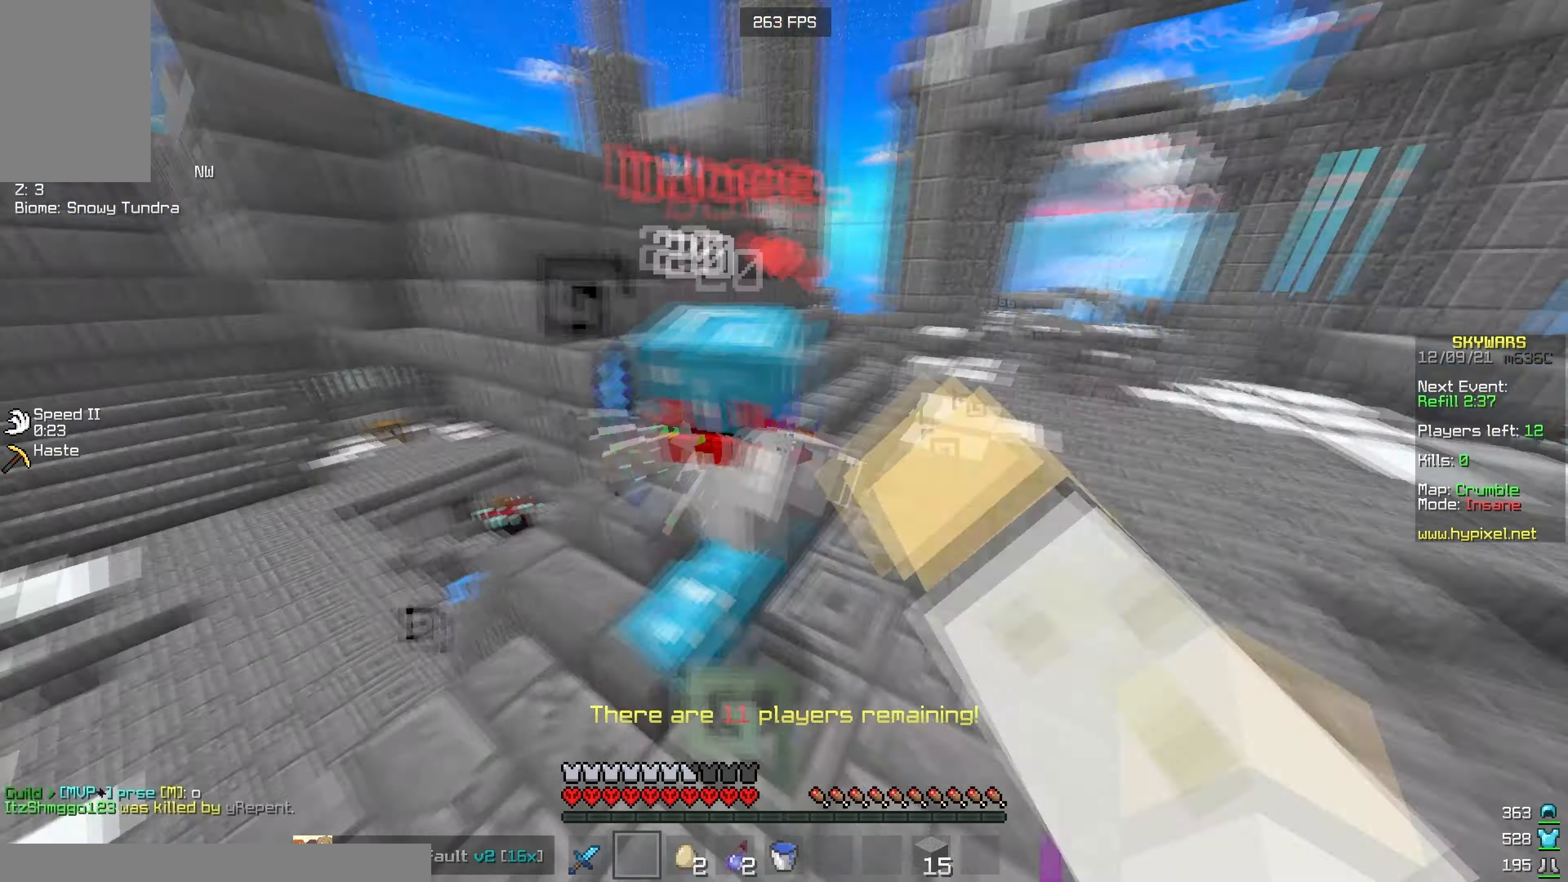
{"keys": ["w"], "mouse": [], "events": [[266, "a", "down"], [283, "a", "up"], [283, "mouse_left", "up"]]}
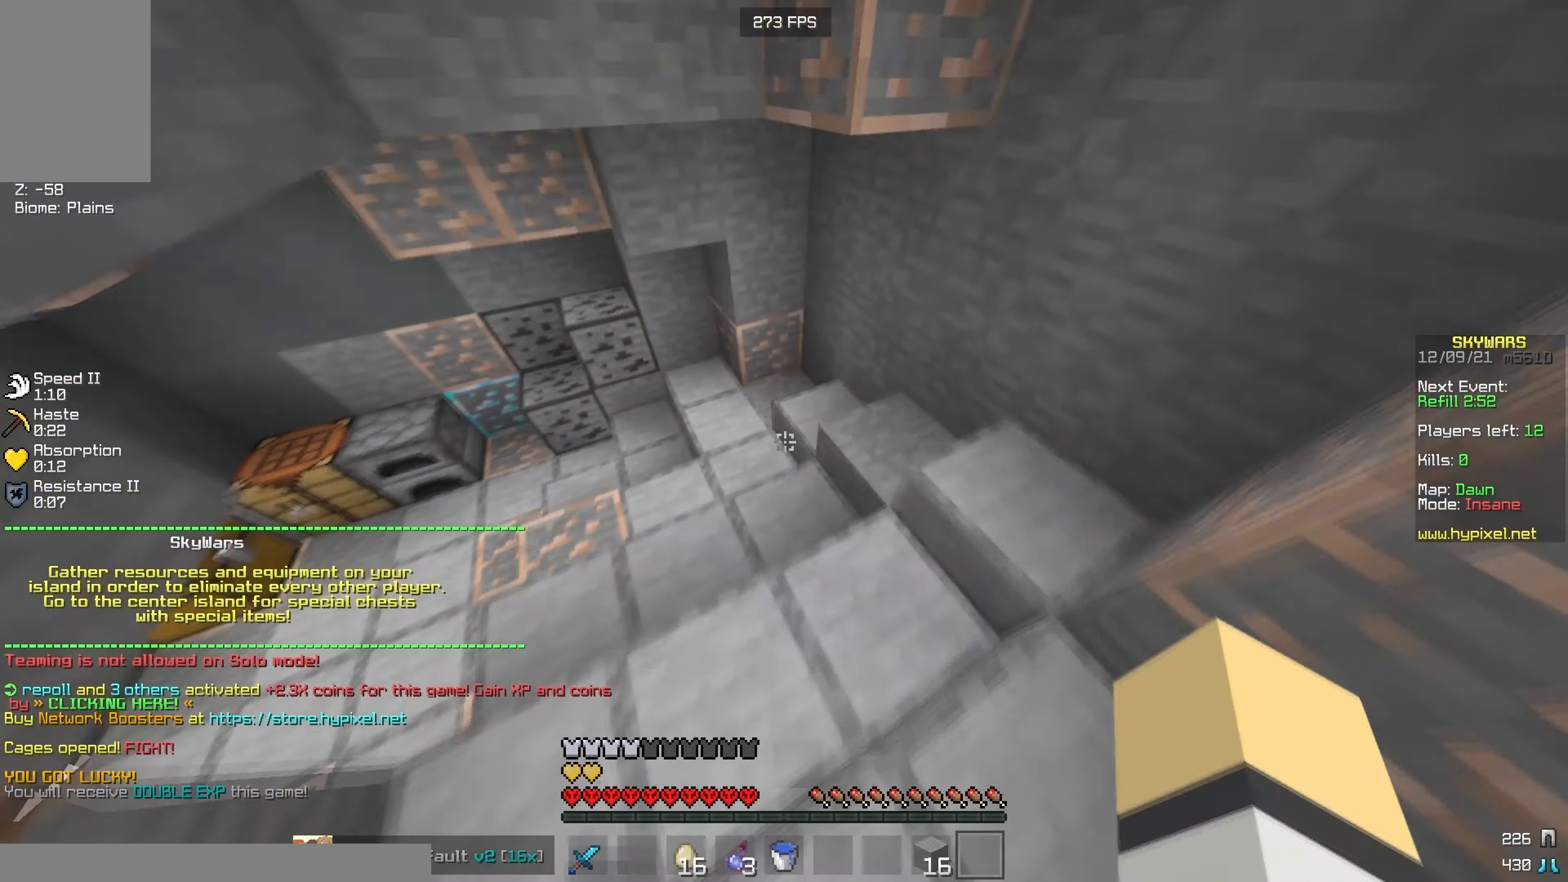
{"keys": ["a", "w"], "mouse": [], "events": [[33, "a", "down"]]}
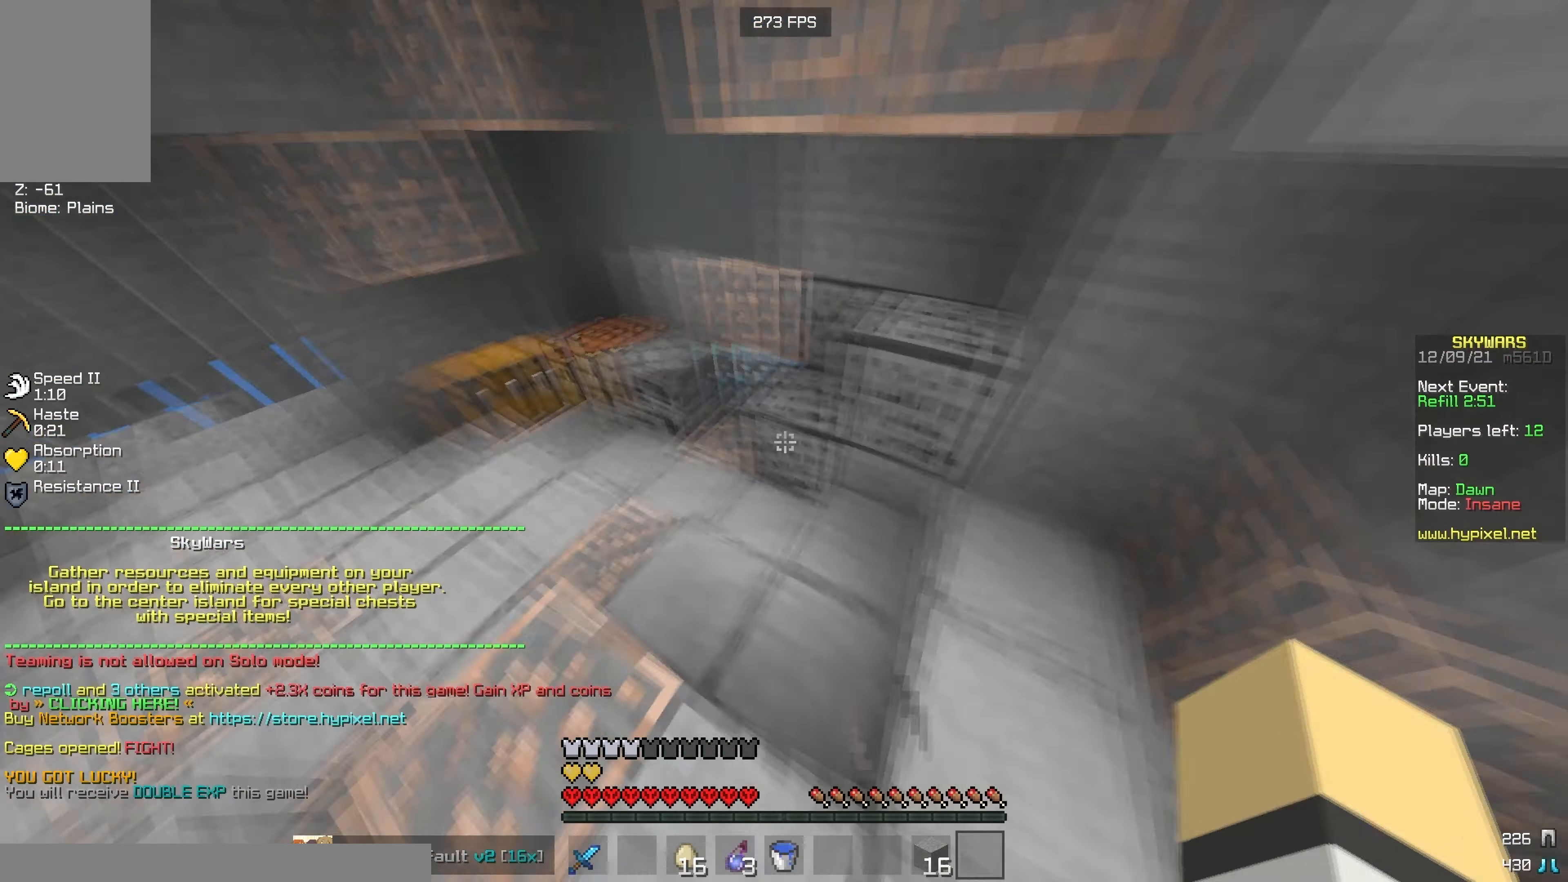
{"keys": [], "mouse": ["right"], "events": [[400, "a", "up"], [400, "mouse_right", "down"], [416, "w", "up"]]}
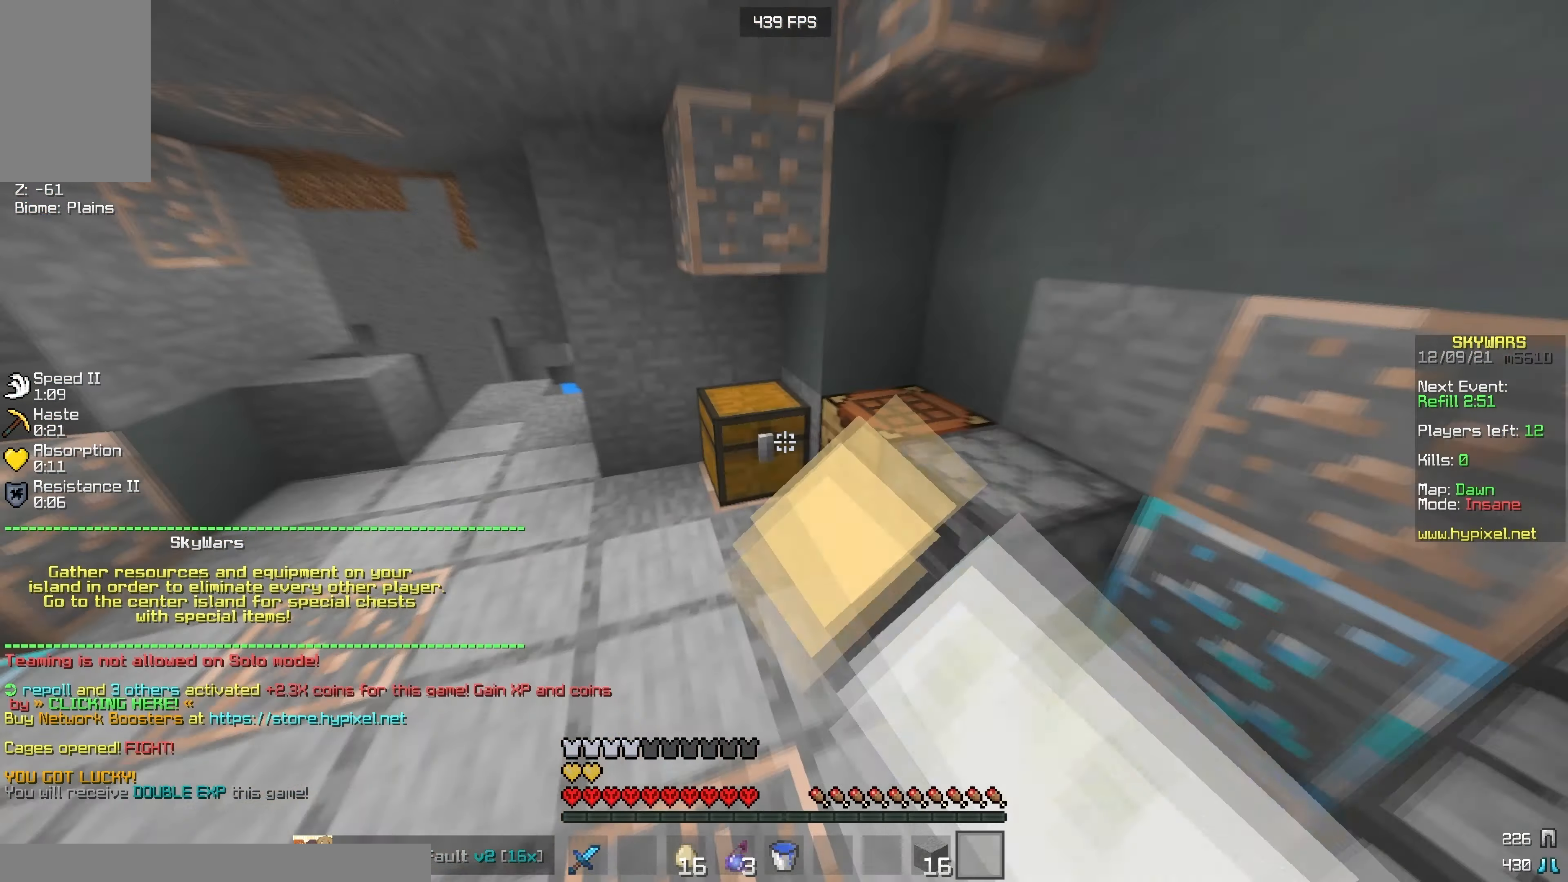
{"keys": [], "mouse": [], "events": [[50, "mouse_right", "up"]]}
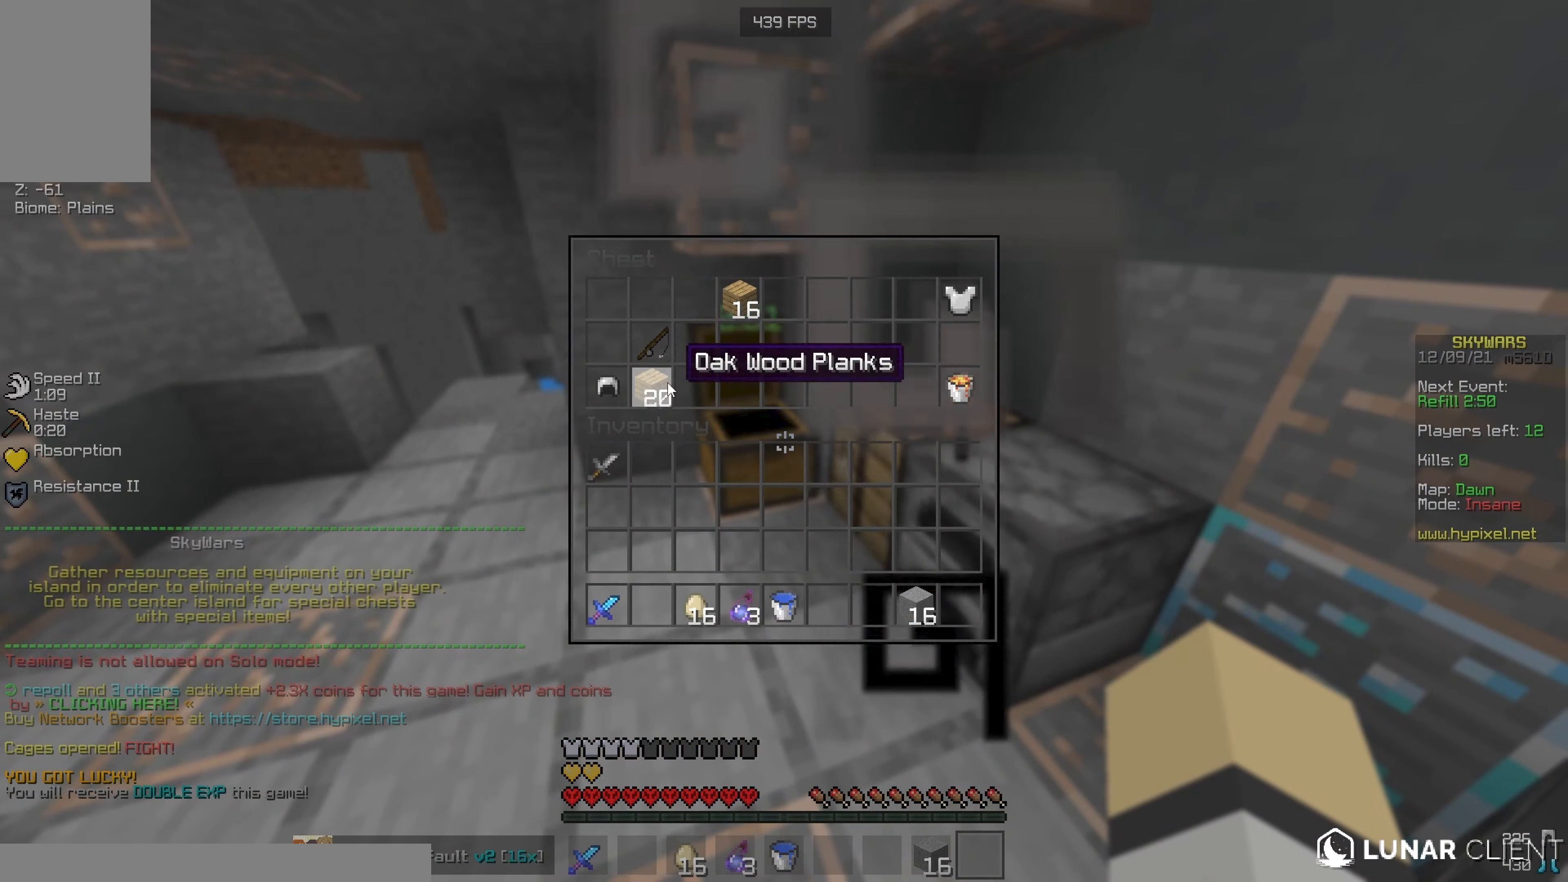
{"keys": [], "mouse": [], "events": []}
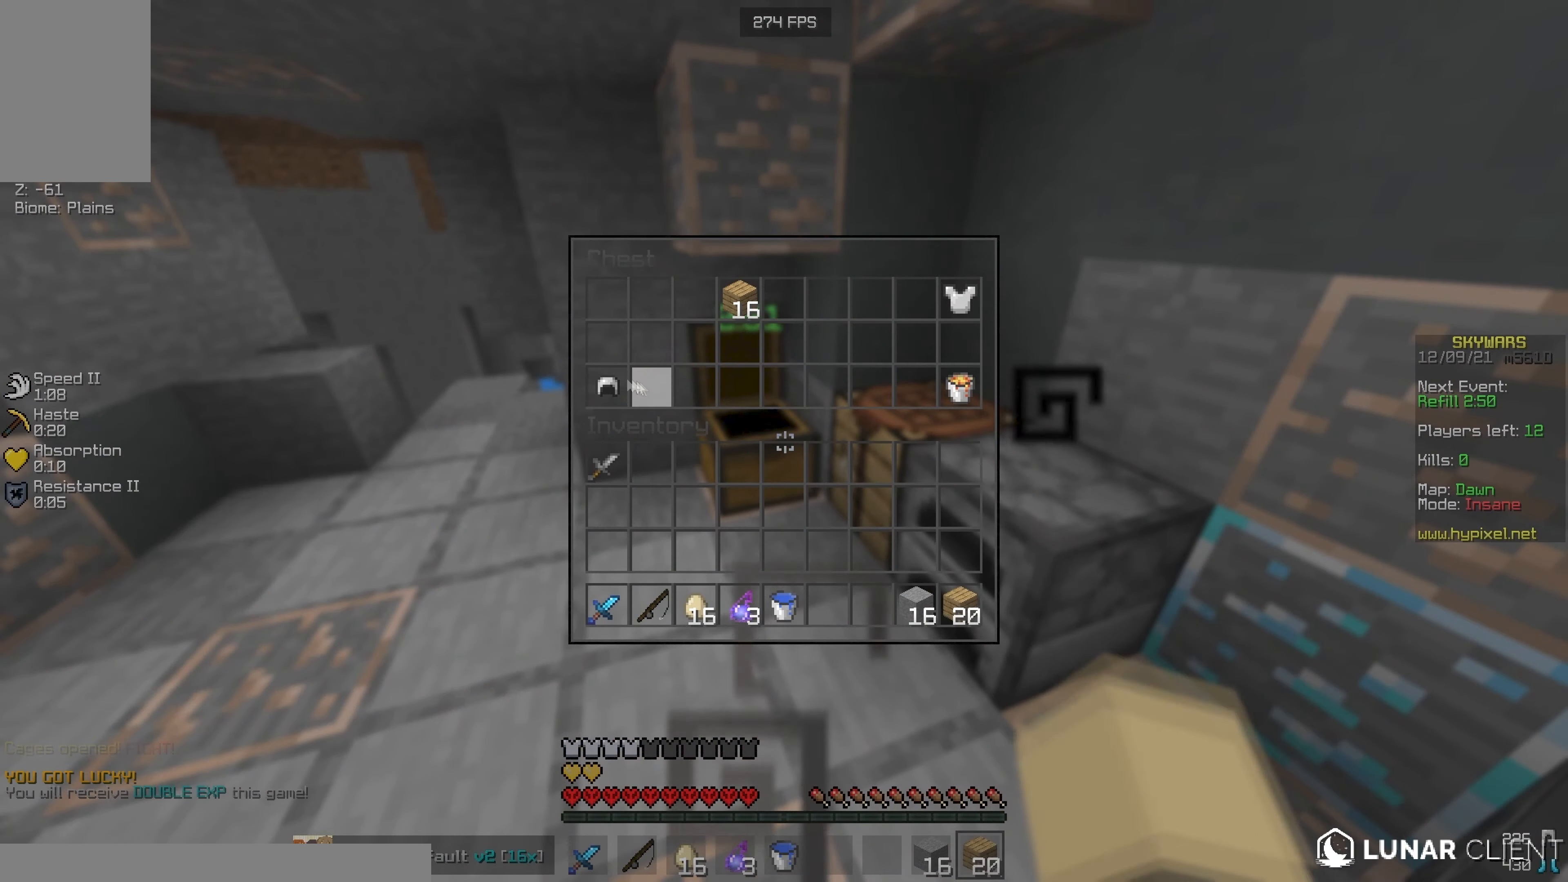
{"keys": [], "mouse": [], "events": []}
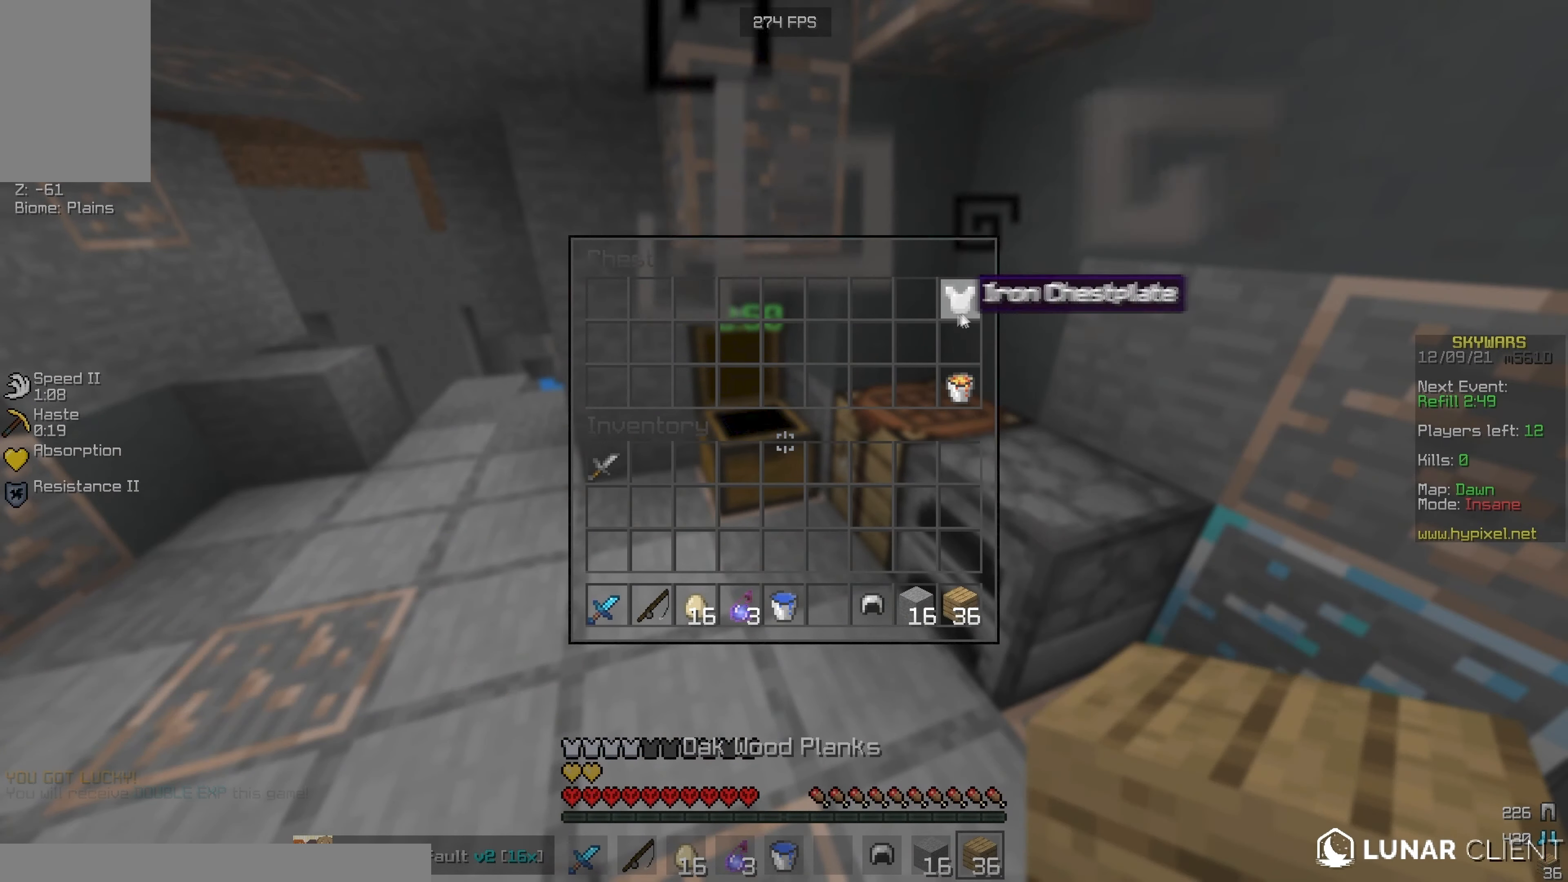
{"keys": ["s"], "mouse": [], "events": [[317, "s", "down"]]}
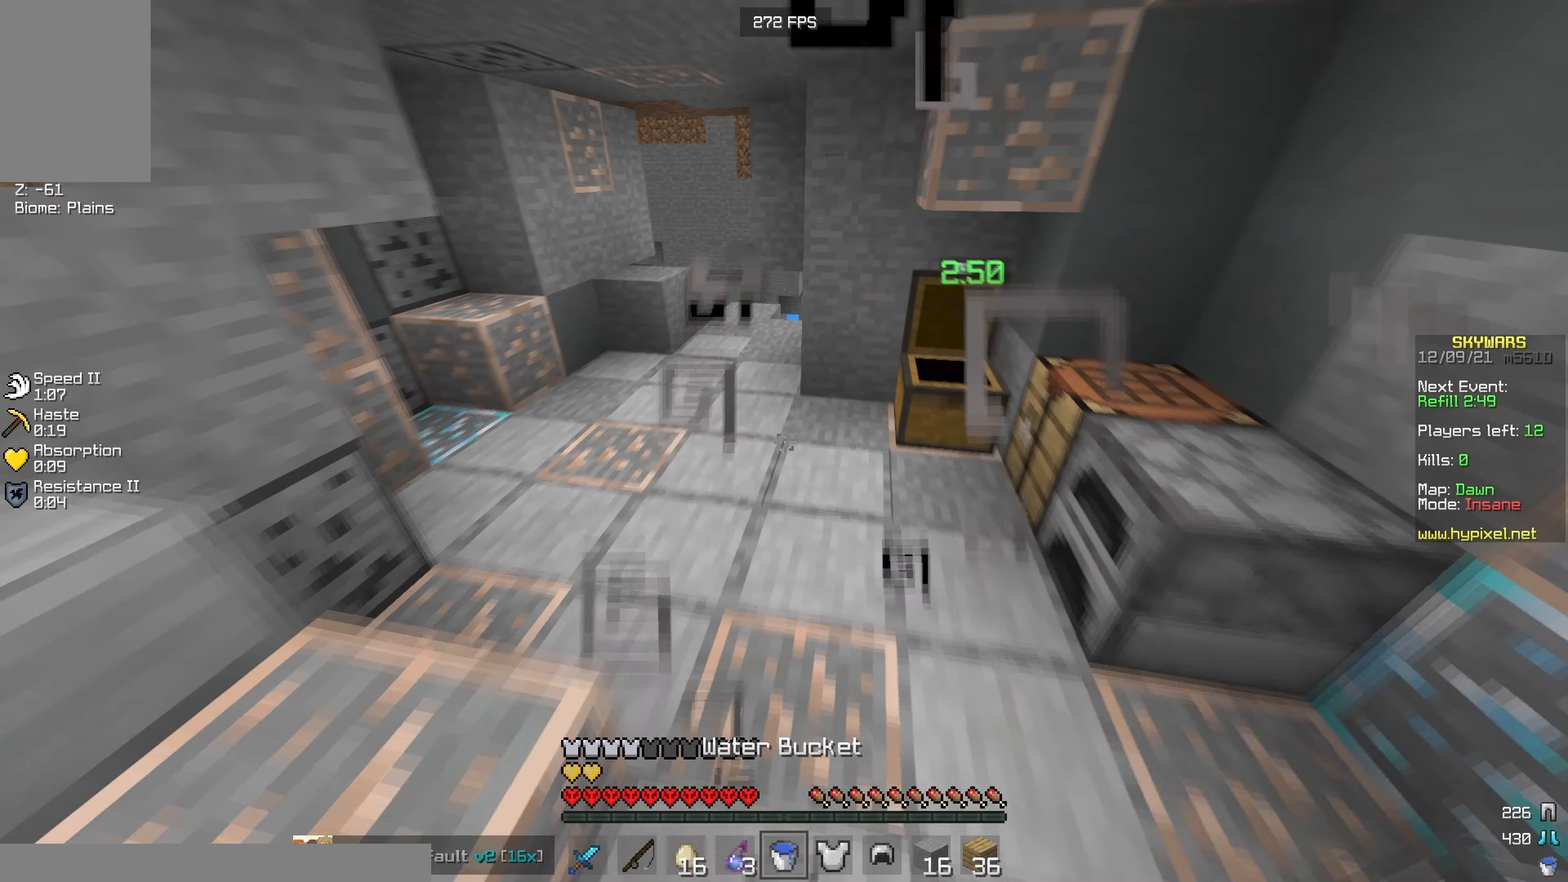
{"keys": ["a", "w"], "mouse": ["right"], "events": [[67, "a", "down"], [67, "mouse_right", "down"], [83, "s", "up"], [267, "w", "down"]]}
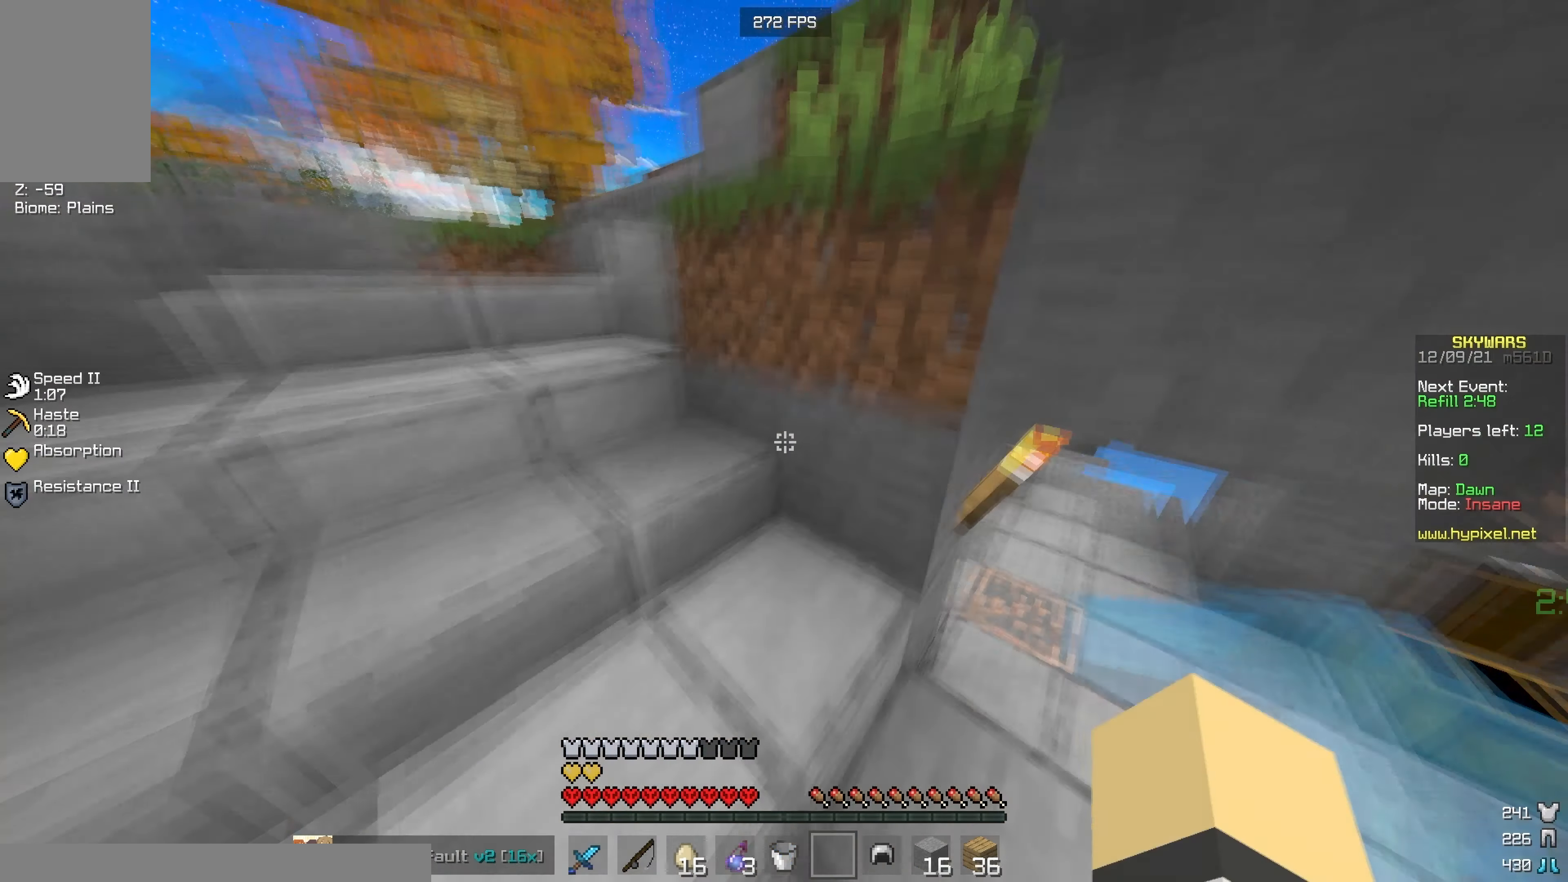
{"keys": ["d", "w"], "mouse": [], "events": [[33, "a", "up"], [67, "mouse_right", "up"], [67, "w", "up"], [300, "mouse_right", "down"], [333, "w", "down"], [383, "d", "down"], [433, "mouse_right", "up"]]}
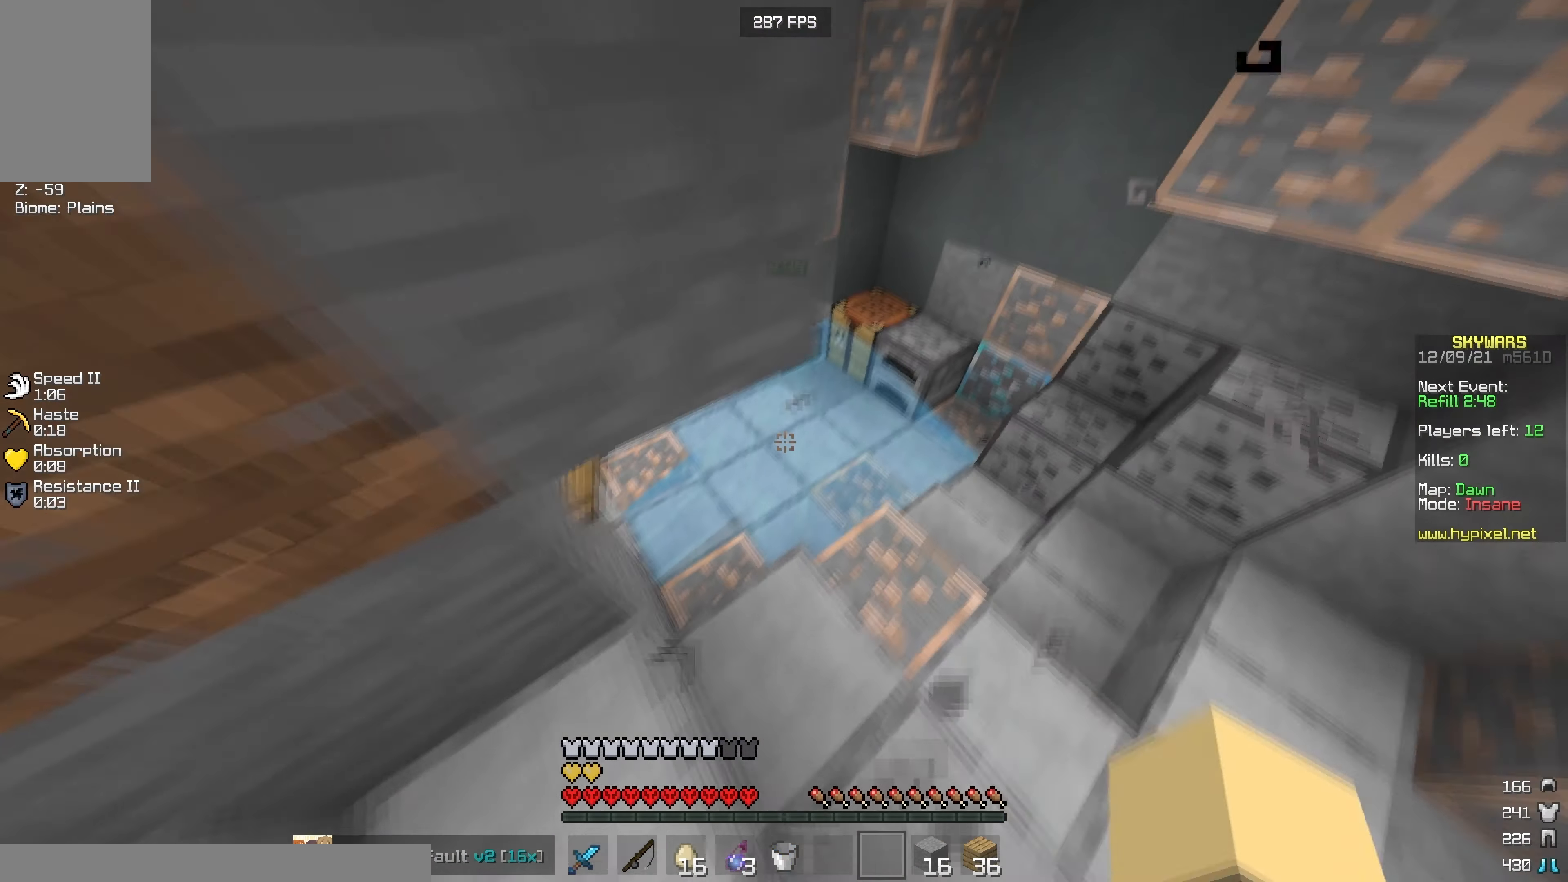
{"keys": ["a"], "mouse": [], "events": [[150, "w", "up"], [183, "d", "up"], [217, "mouse_right", "down"], [383, "mouse_right", "up"], [400, "a", "down"]]}
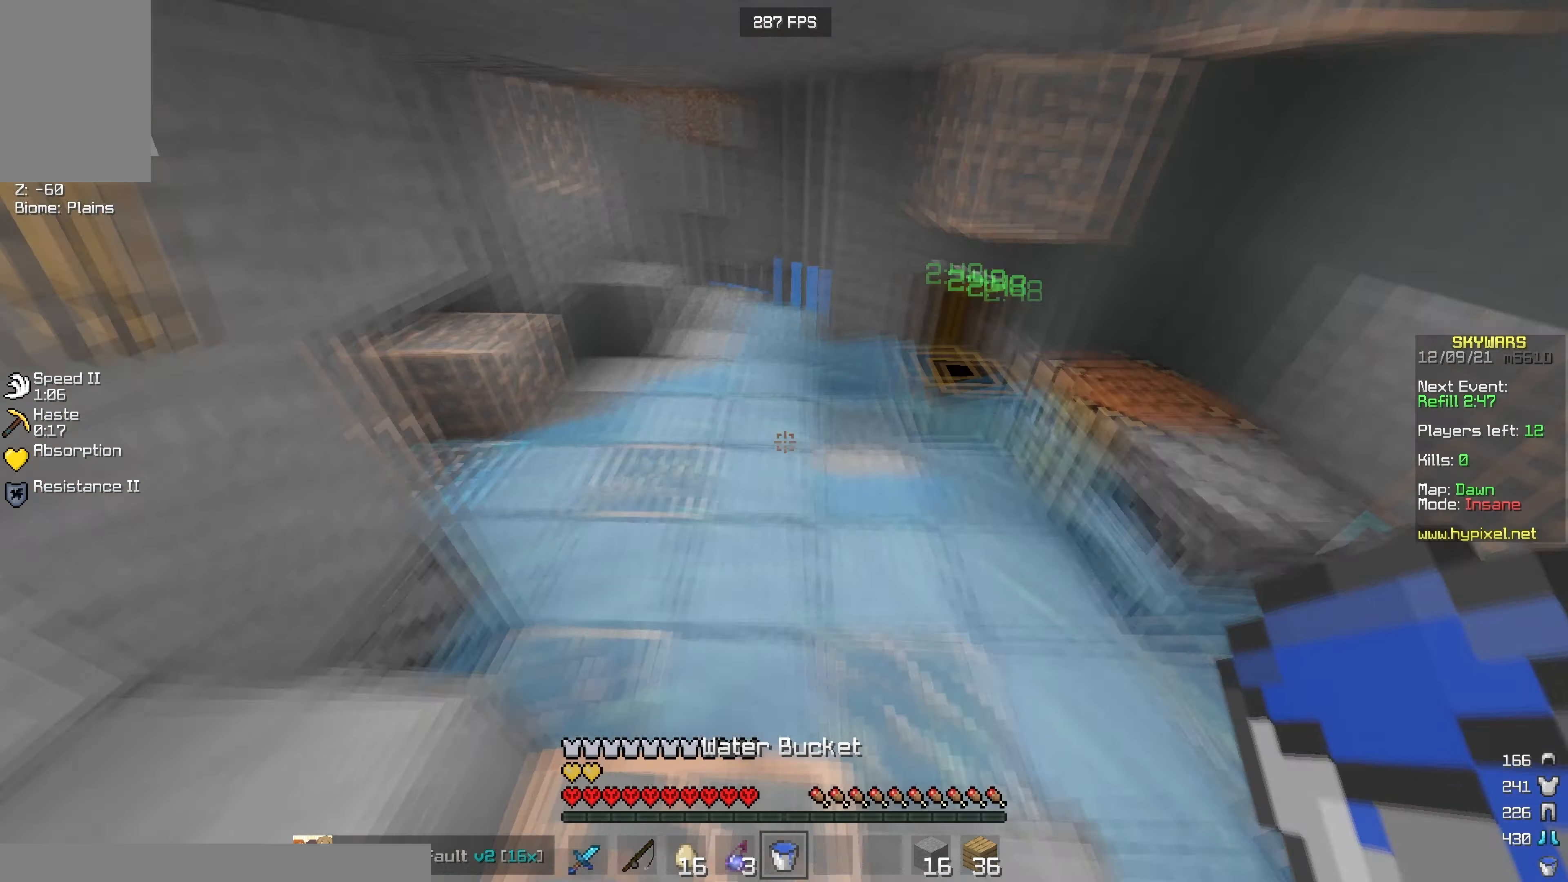
{"keys": ["a", "w"], "mouse": [], "events": [[83, "mouse_left", "down"], [217, "w", "down"], [267, "mouse_left", "up"]]}
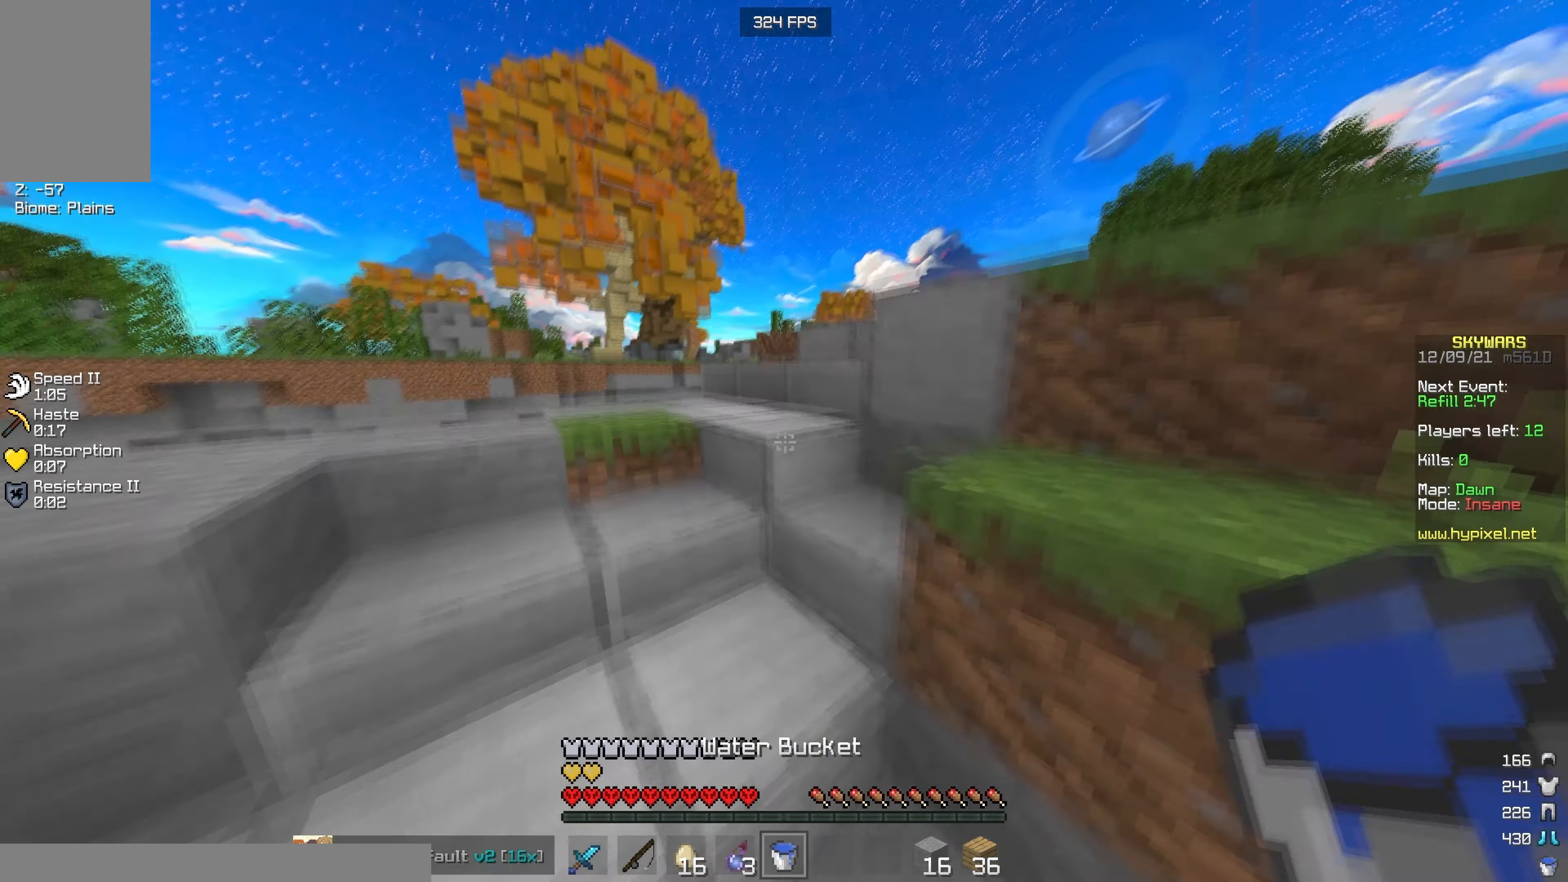
{"keys": [], "mouse": [], "events": [[83, "a", "up"], [250, "w", "up"]]}
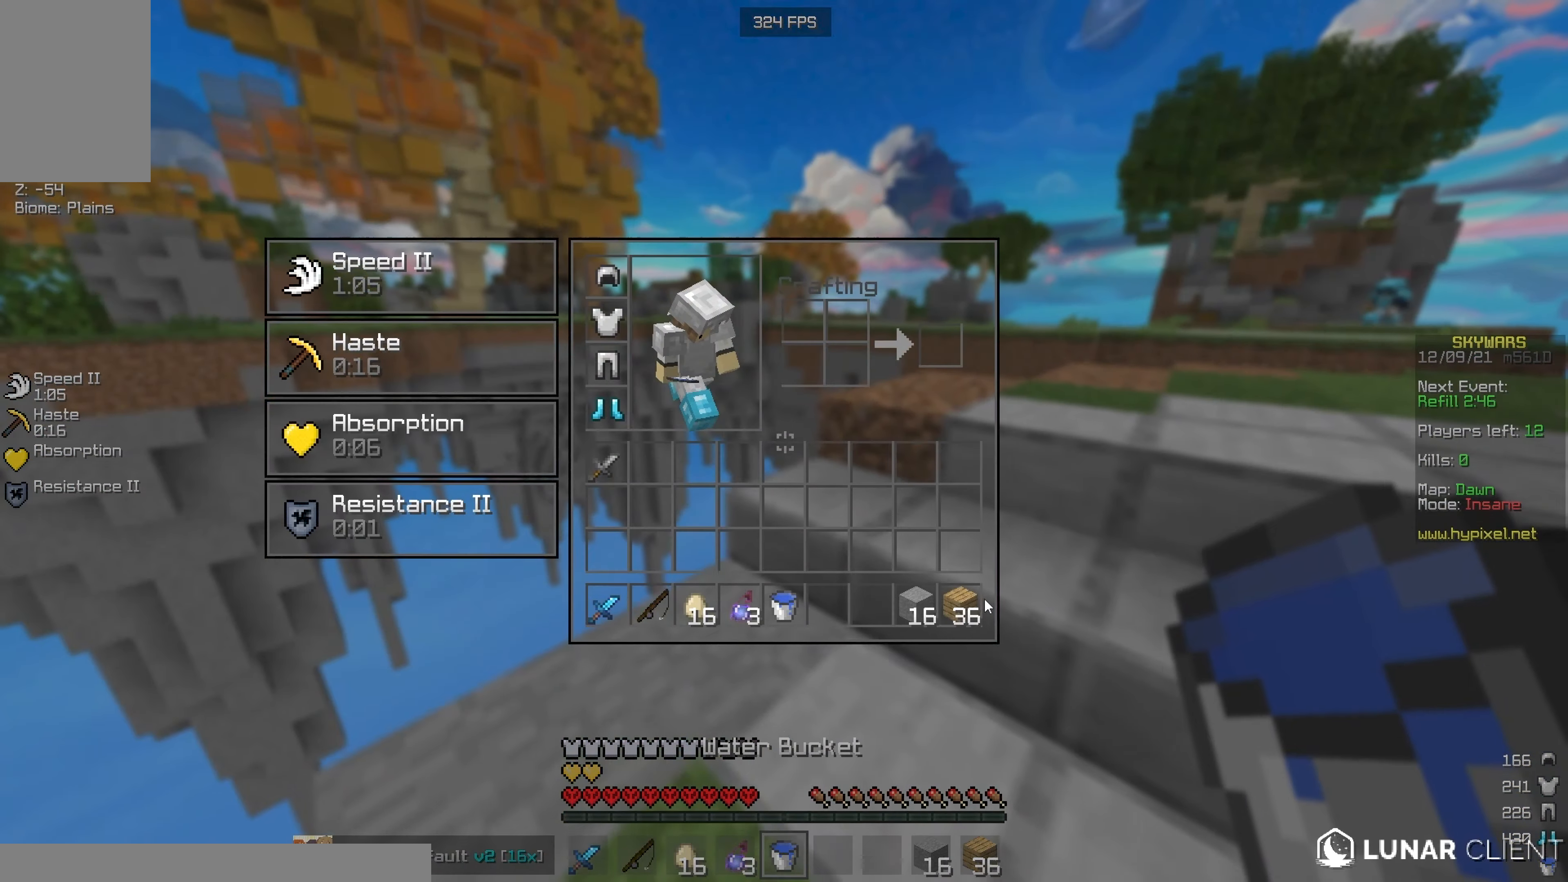
{"keys": [], "mouse": [], "events": []}
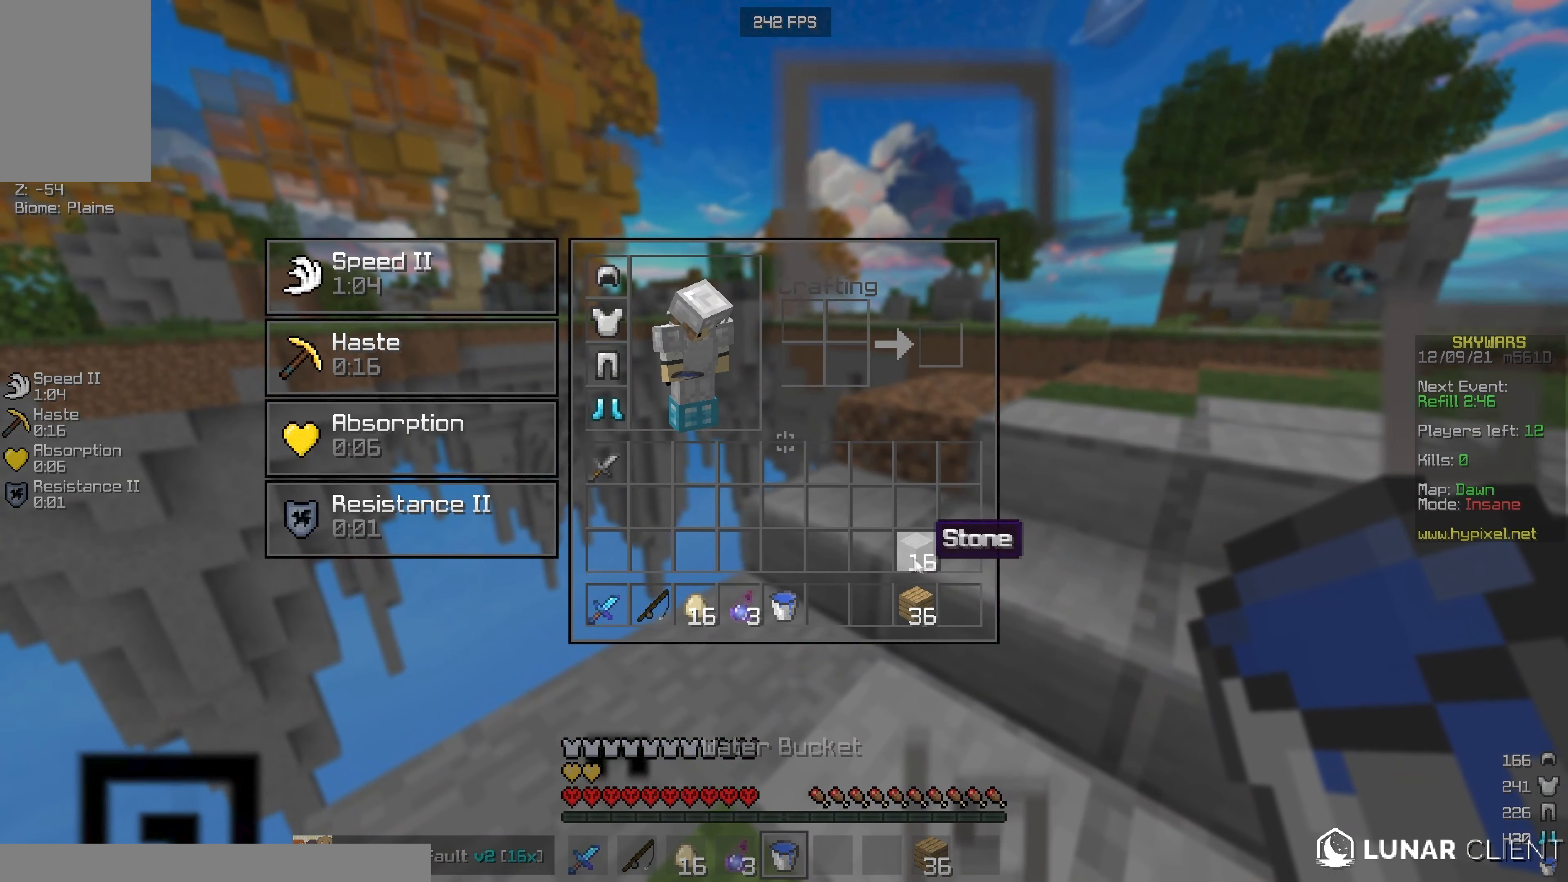
{"keys": ["w"], "mouse": [], "events": [[250, "w", "down"]]}
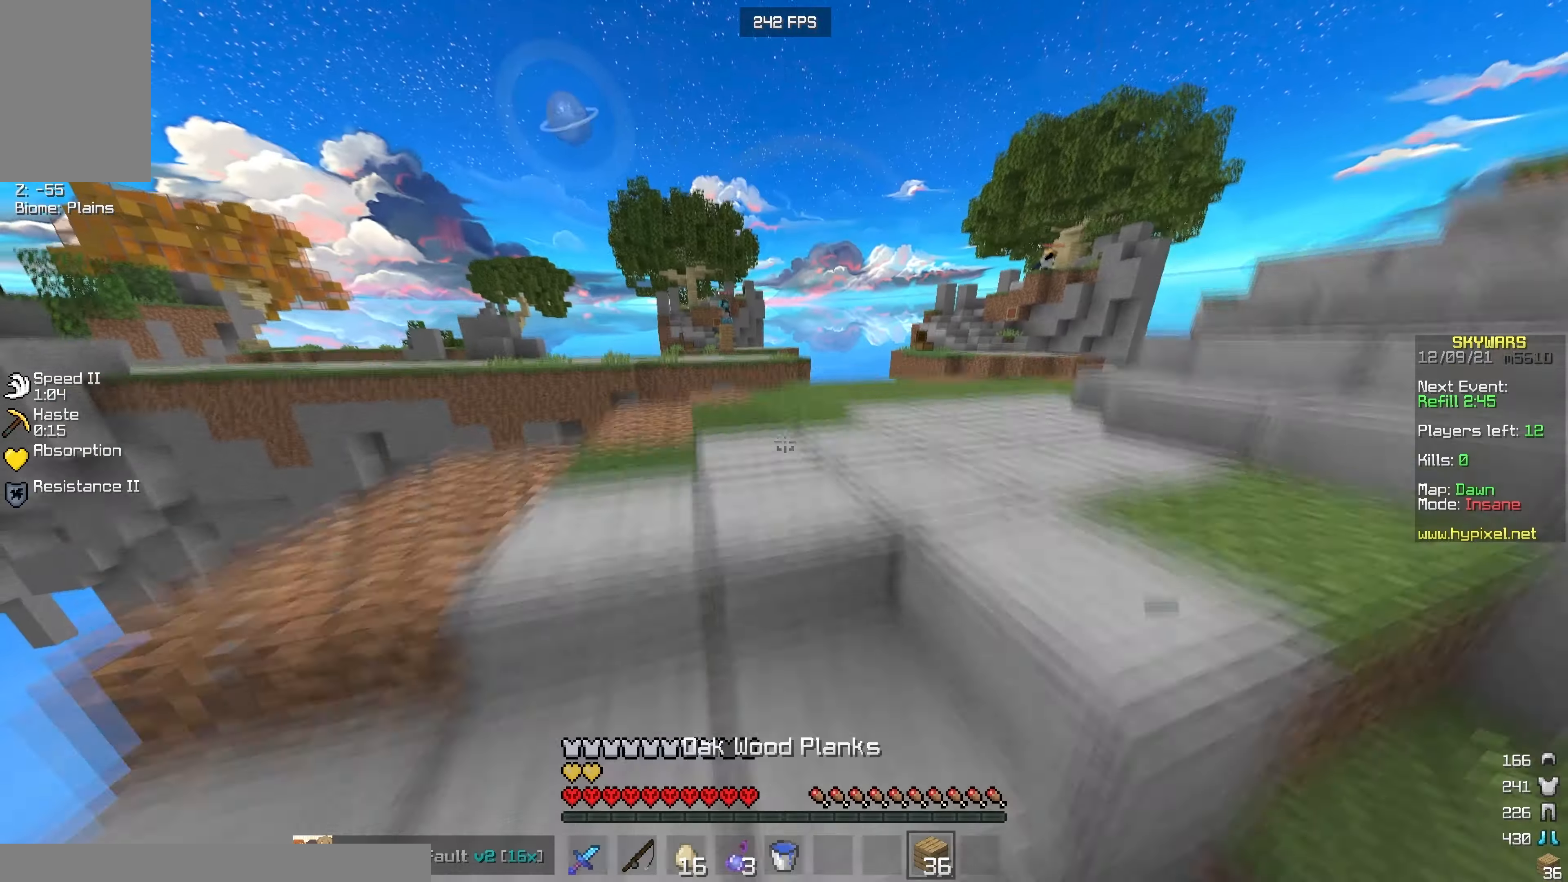
{"keys": ["w"], "mouse": [], "events": [[17, "d", "down"], [67, "mouse_left", "down"], [217, "mouse_left", "up"], [267, "d", "up"]]}
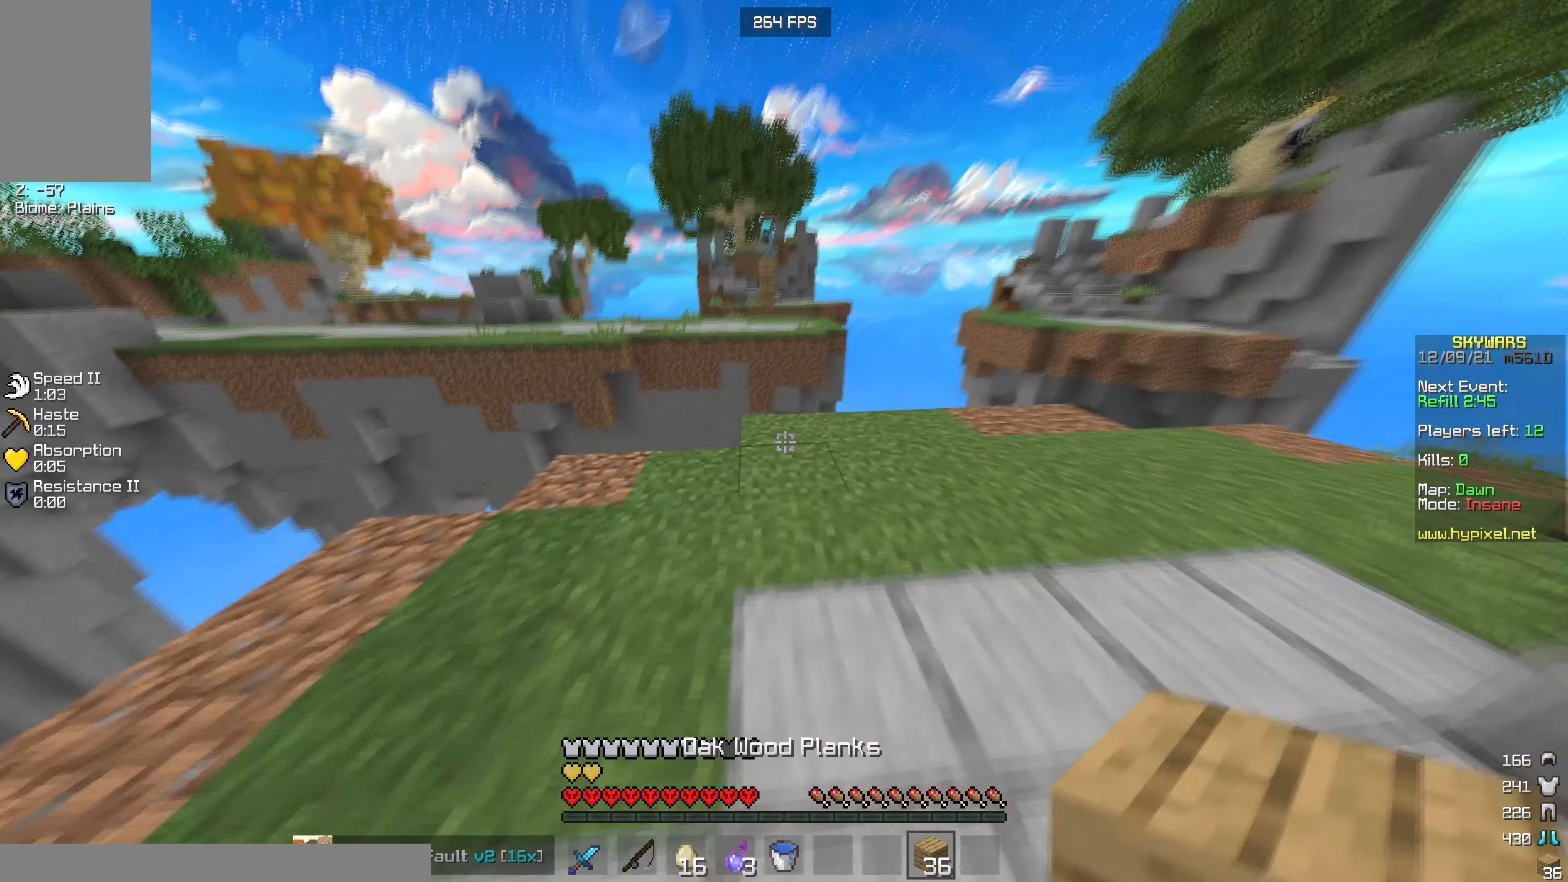
{"keys": ["d", "s"], "mouse": ["right"], "events": [[17, "mouse_right", "down"], [167, "mouse_right", "up"], [300, "d", "down"], [367, "w", "up"], [434, "mouse_right", "down"], [500, "s", "down"]]}
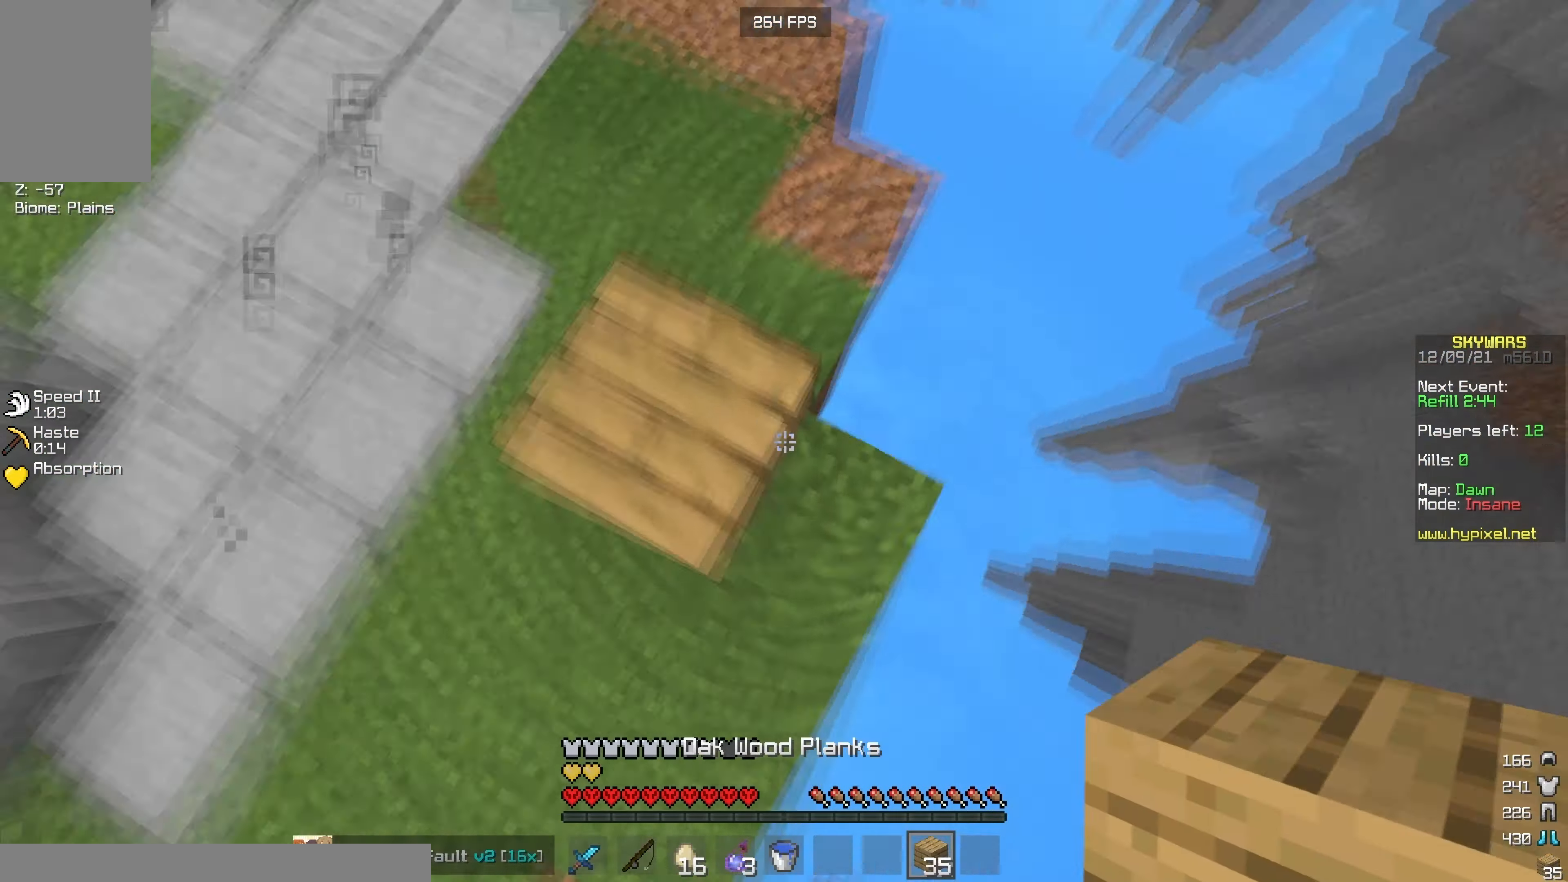
{"keys": ["a", "d", "s"], "mouse": ["right"], "events": [[134, "mouse_right", "up"], [167, "mouse_right", "down"], [217, "s", "up"], [317, "s", "down"], [334, "a", "down"], [350, "mouse_right", "up"], [384, "mouse_right", "down"], [467, "mouse_right", "up"], [500, "mouse_right", "down"]]}
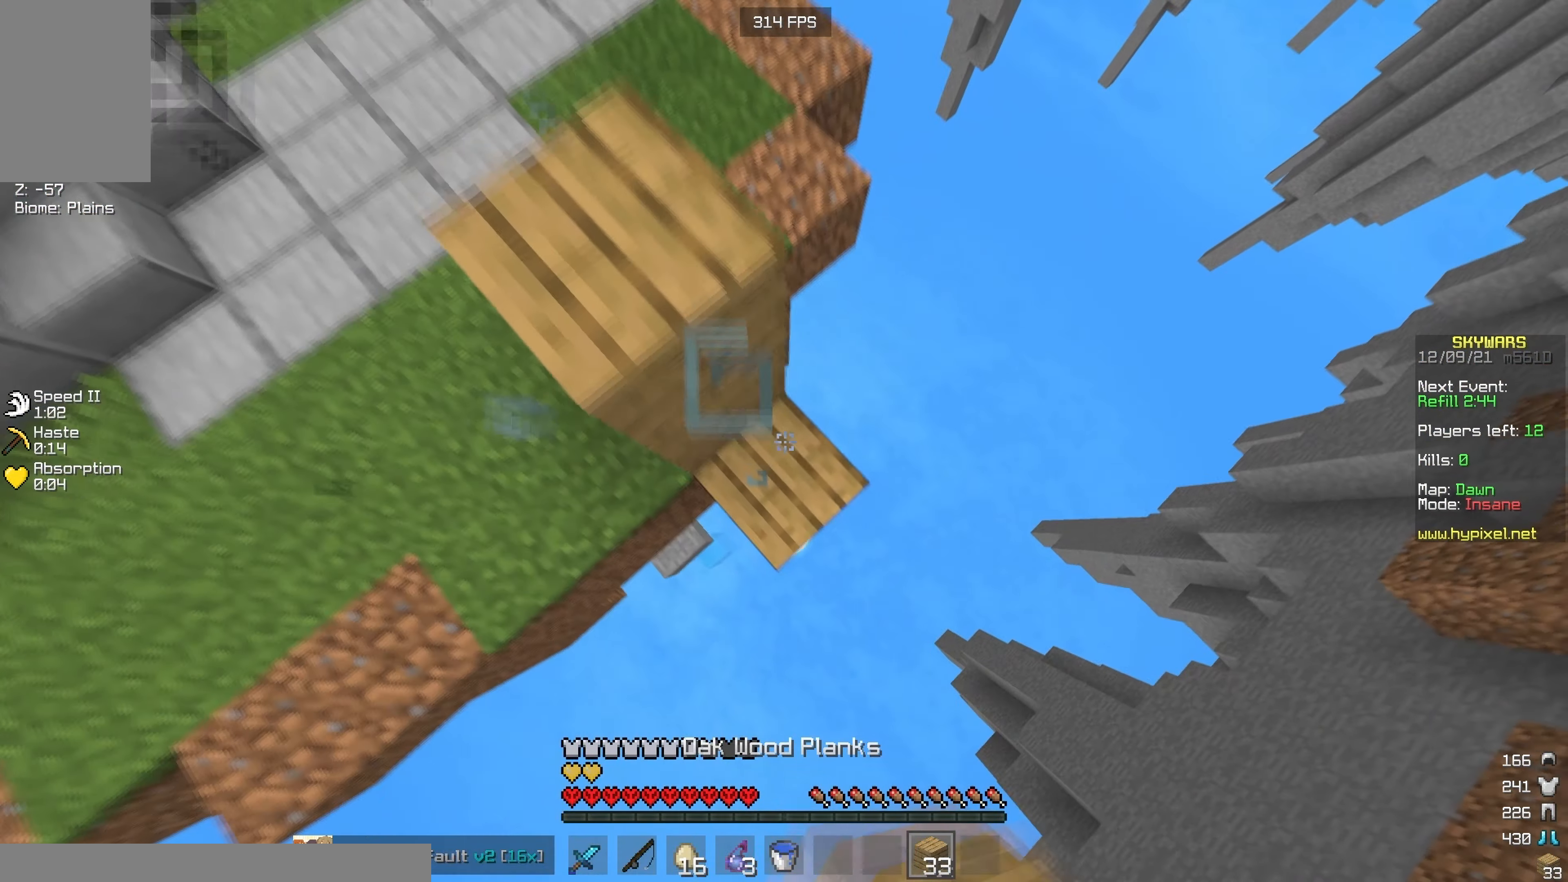
{"keys": ["d", "s"], "mouse": ["right"], "events": [[117, "a", "up"], [134, "s", "up"], [267, "s", "down"], [350, "a", "down"], [500, "a", "up"]]}
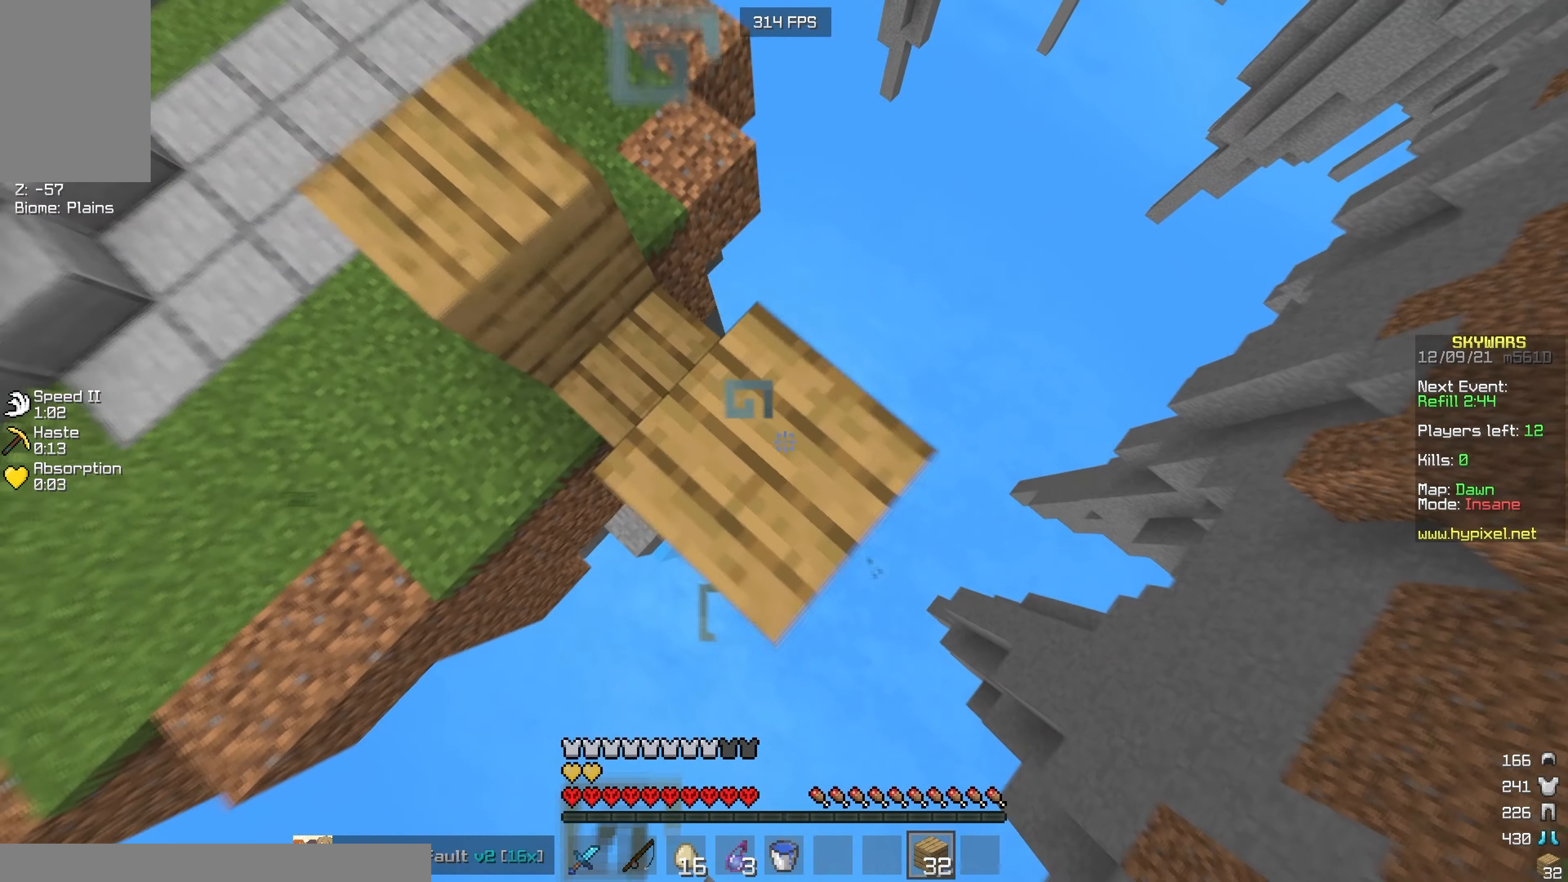
{"keys": ["d", "s"], "mouse": ["right"], "events": [[200, "a", "down"], [334, "a", "up"]]}
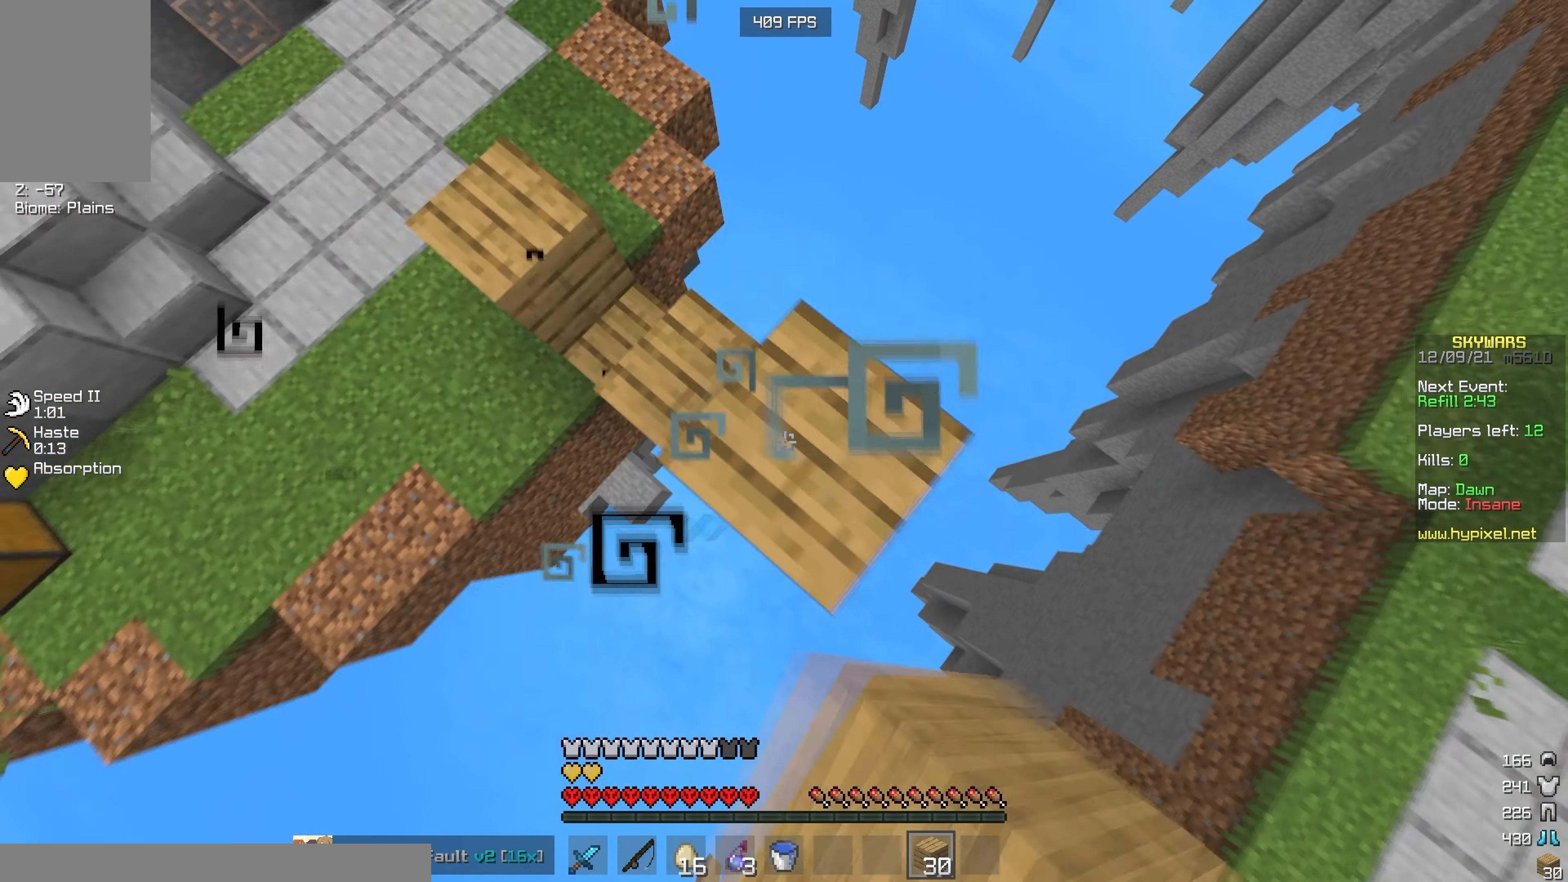
{"keys": ["a", "w"], "mouse": ["right"], "events": [[84, "mouse_right", "up"], [134, "mouse_right", "down"], [267, "a", "down"], [284, "d", "up"], [317, "s", "up"], [334, "mouse_right", "up"], [367, "mouse_right", "down"], [450, "w", "down"]]}
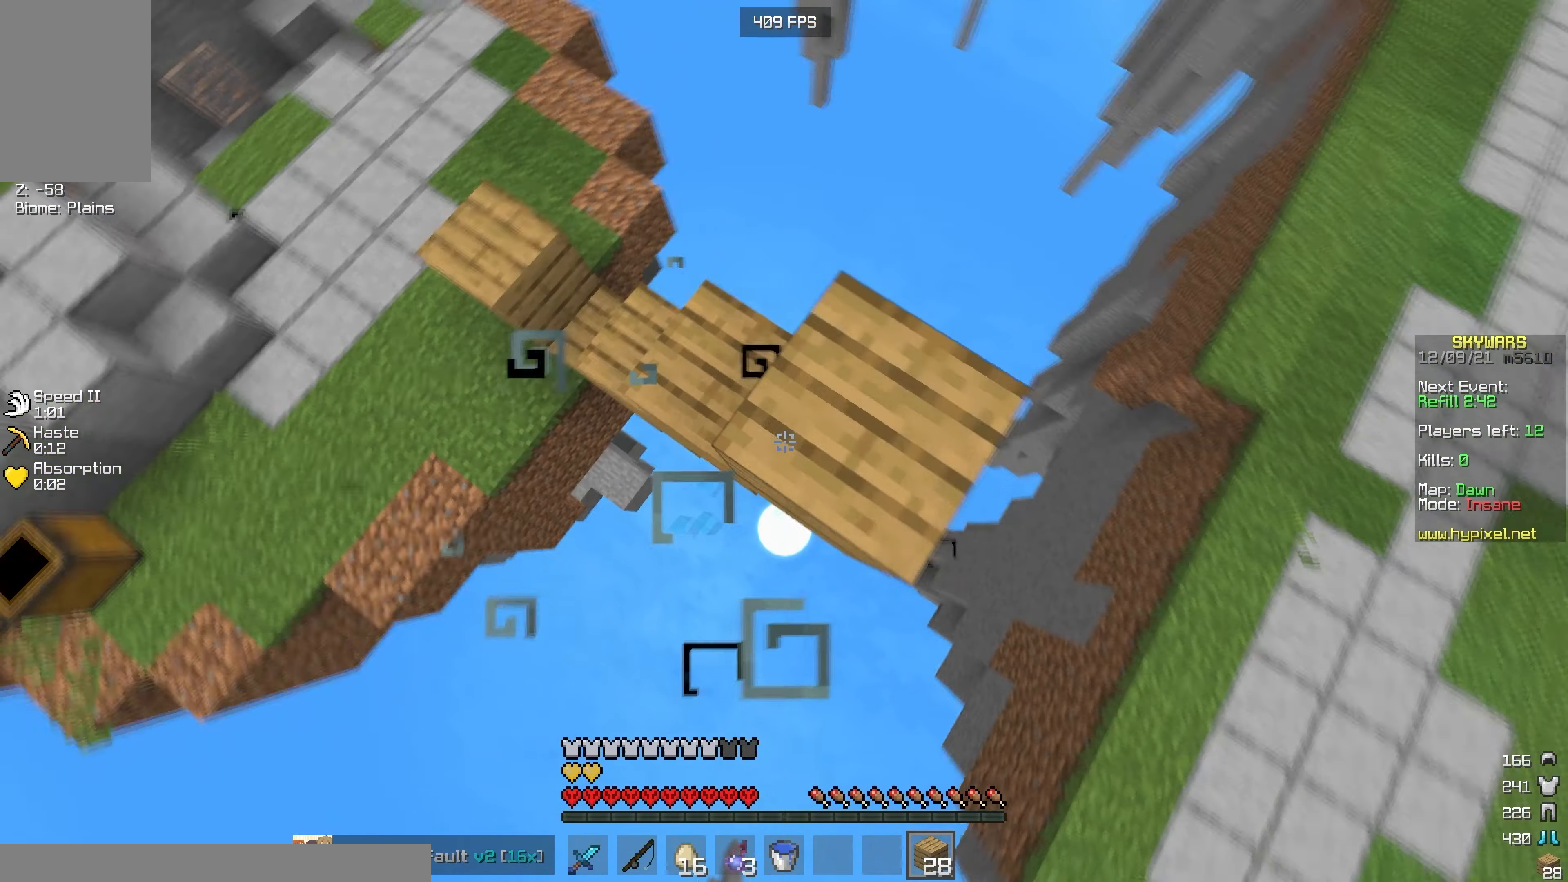
{"keys": ["a", "w"], "mouse": [], "events": [[67, "mouse_right", "up"], [150, "a", "up"], [234, "mouse_left", "down"], [384, "a", "down"], [434, "mouse_left", "up"]]}
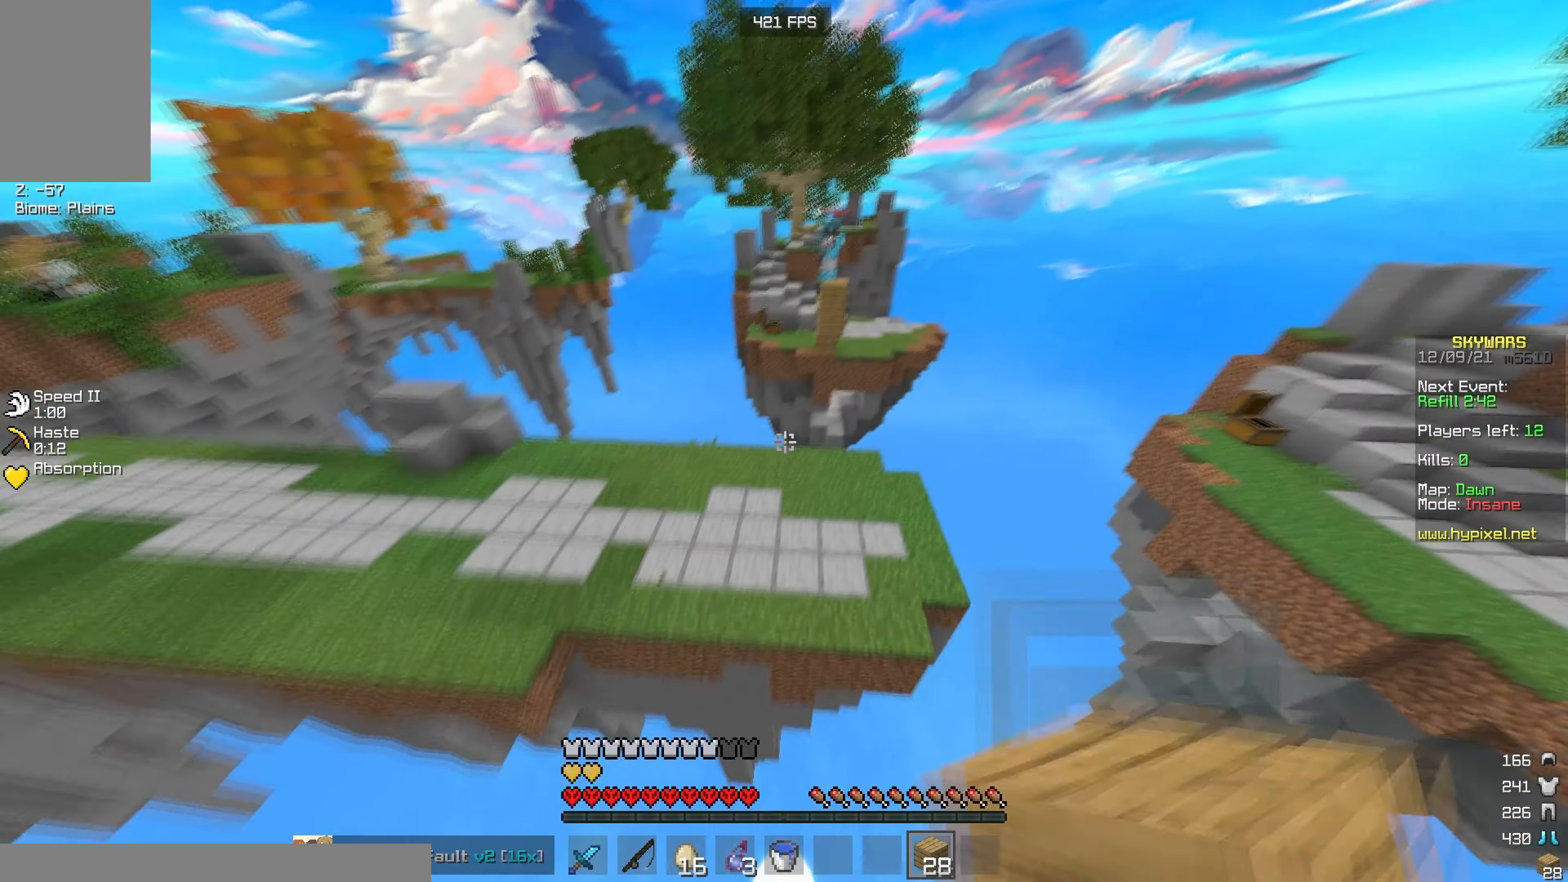
{"keys": ["a", "w"], "mouse": [], "events": []}
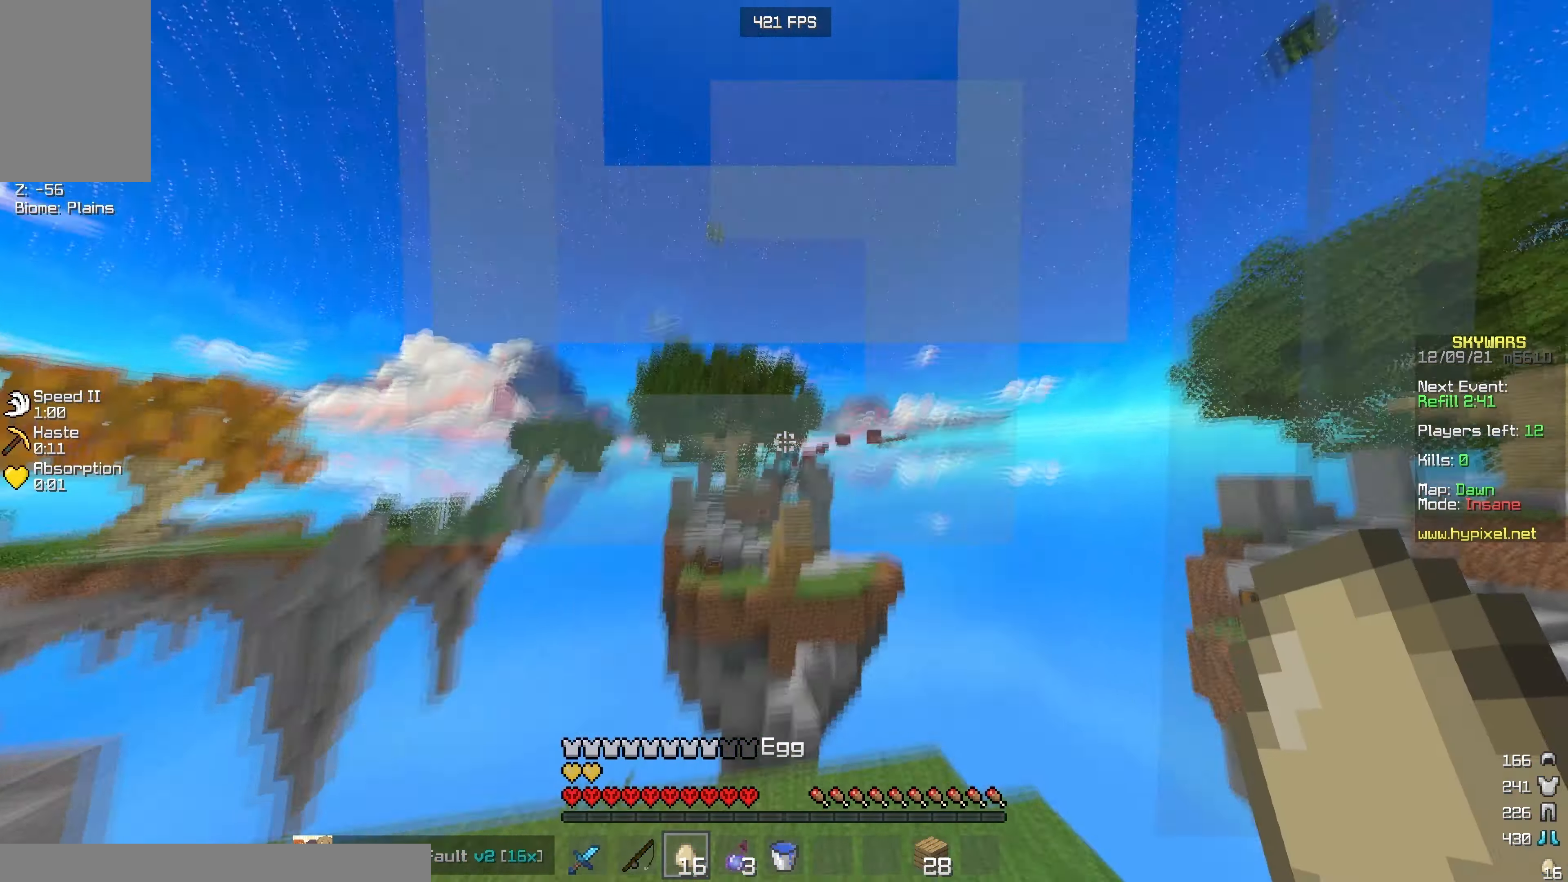
{"keys": ["a", "w"], "mouse": [], "events": [[50, "mouse_right", "down"], [67, "mouse_left", "down"], [284, "mouse_left", "up"], [300, "mouse_right", "up"]]}
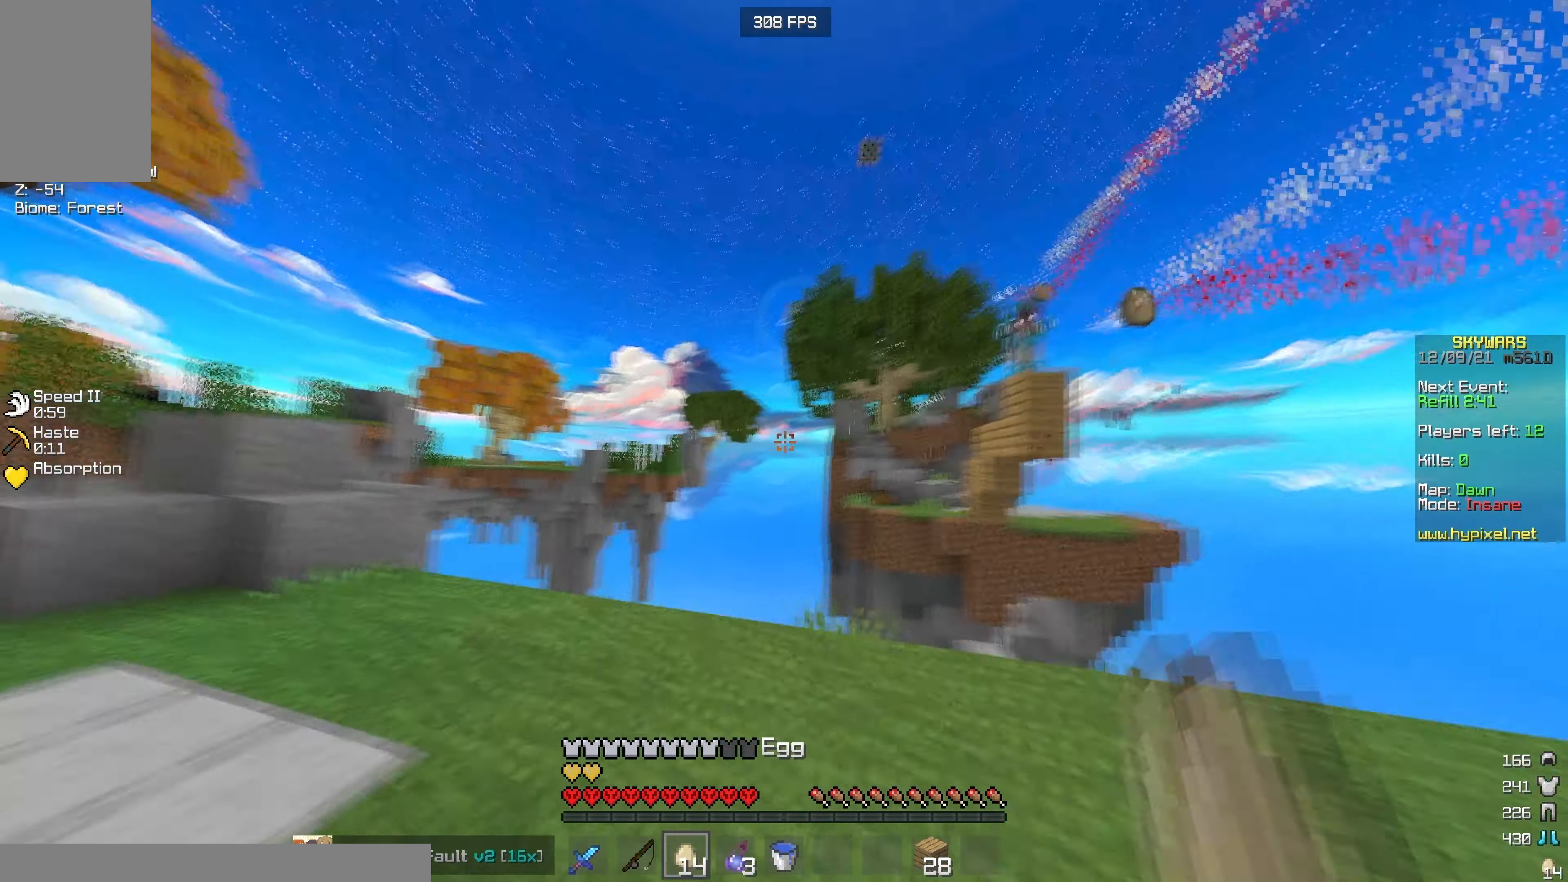
{"keys": ["a", "w"], "mouse": [], "events": []}
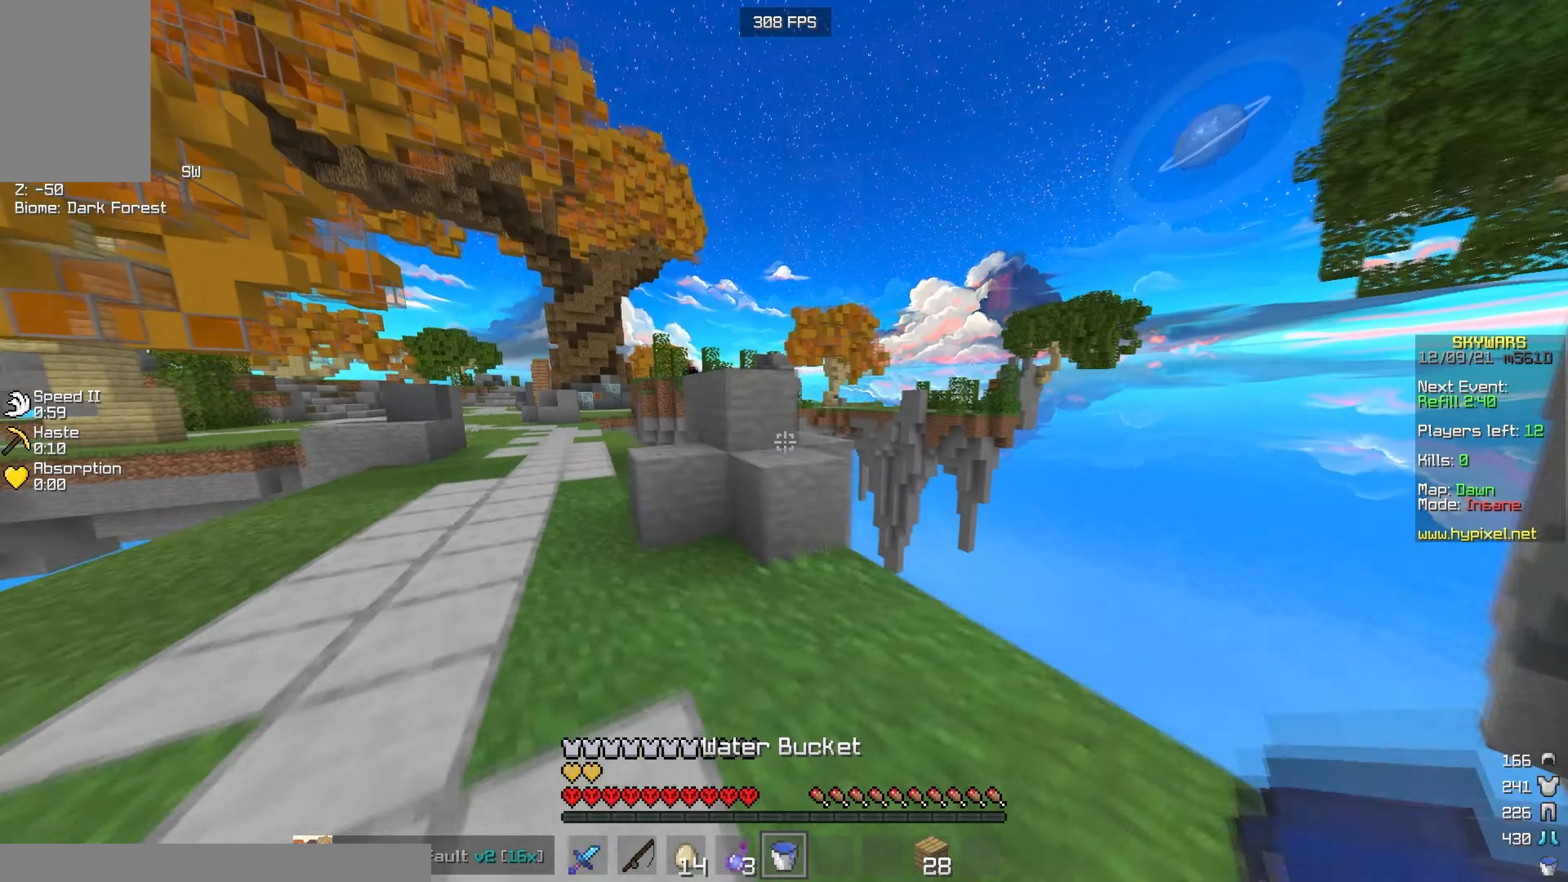
{"keys": ["a", "w"], "mouse": [], "events": []}